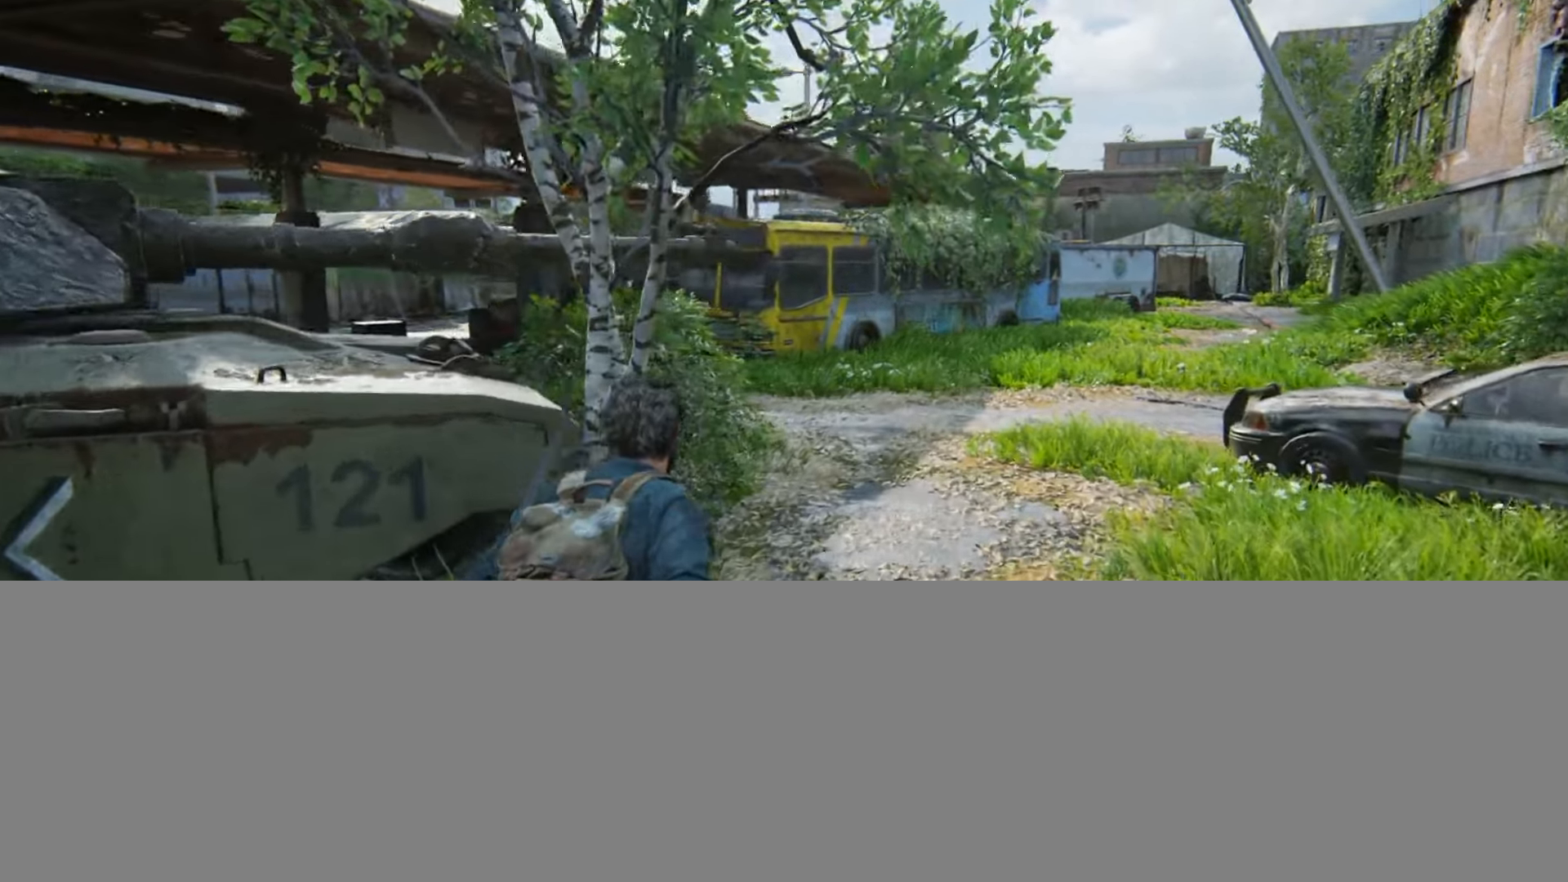
Gameplay with a controller (PlayStation layout); each line is a JSON object with the inputs held at the frame after it. "events" lists button and stick changes between this image and that frame as [ms after this image, input, new state], when the widget could be followed in between.
{"buttons": ["CIRCLE", "L2"], "left_stick": "up", "right_stick": "center", "events": [[401, "CIRCLE", "down"]]}
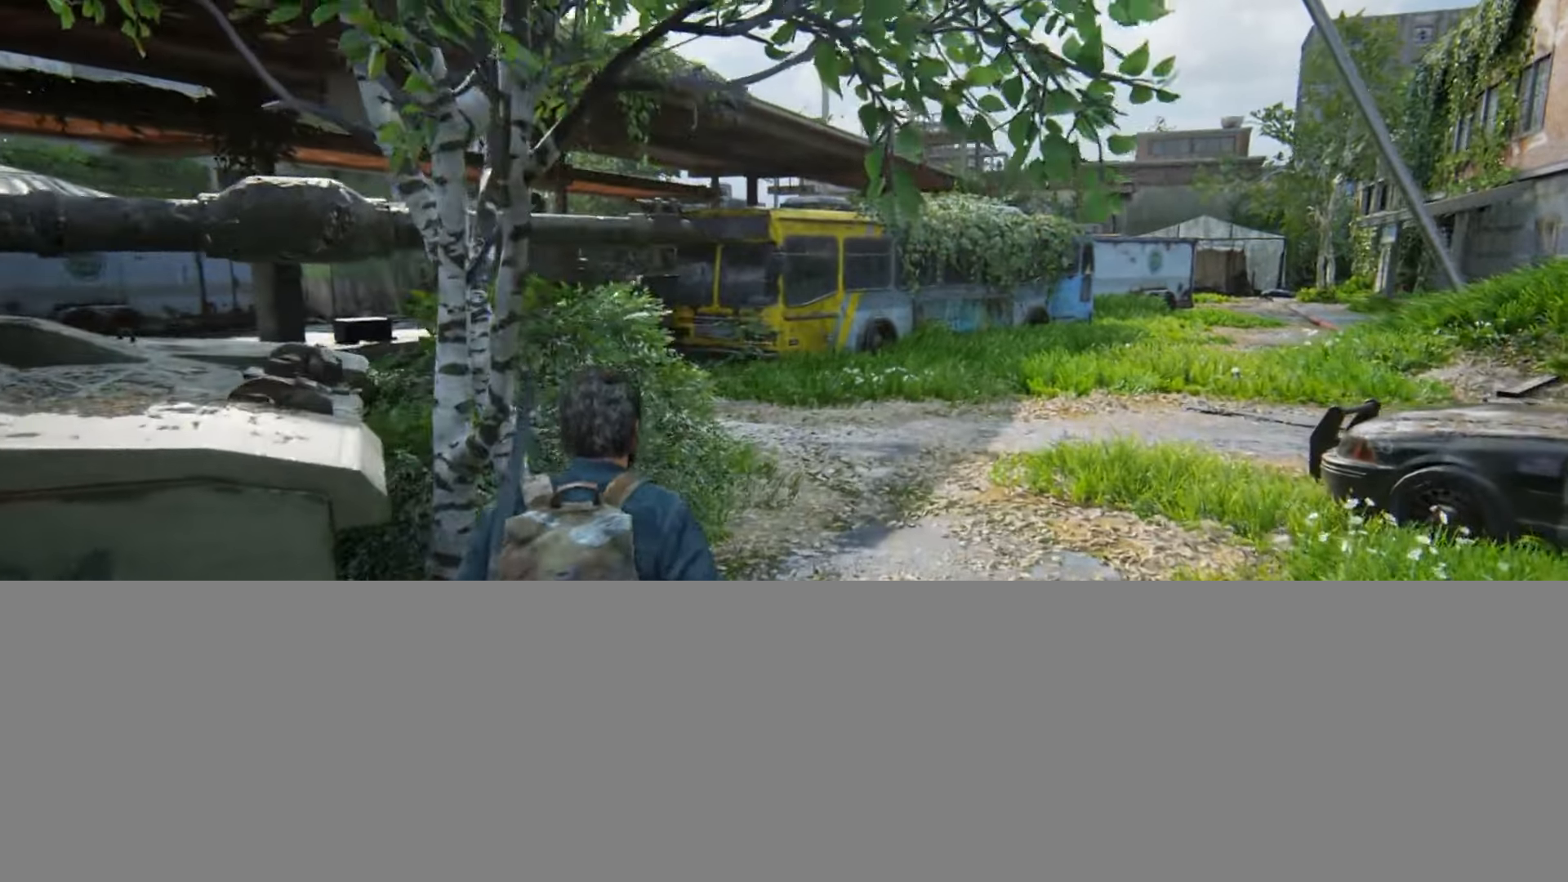
{"buttons": [], "left_stick": "up", "right_stick": "center", "events": [[33, "CIRCLE", "up"], [83, "L2", "up"], [333, "right_stick", "left"], [500, "right_stick", "center"]]}
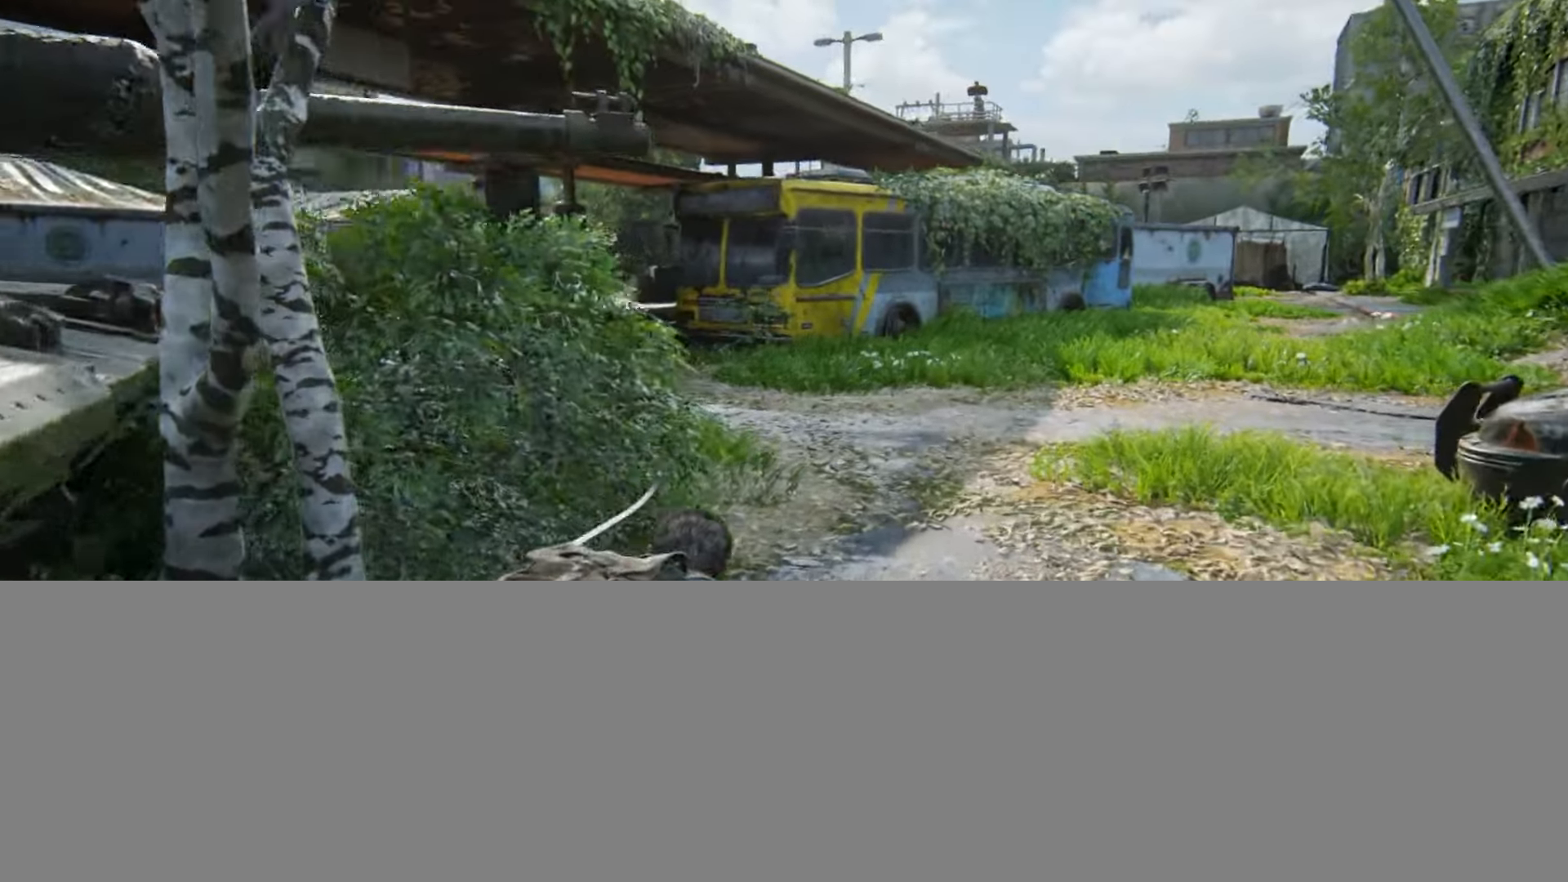
{"buttons": [], "left_stick": "up", "right_stick": "center", "events": [[284, "right_stick", "up-left"], [484, "right_stick", "center"]]}
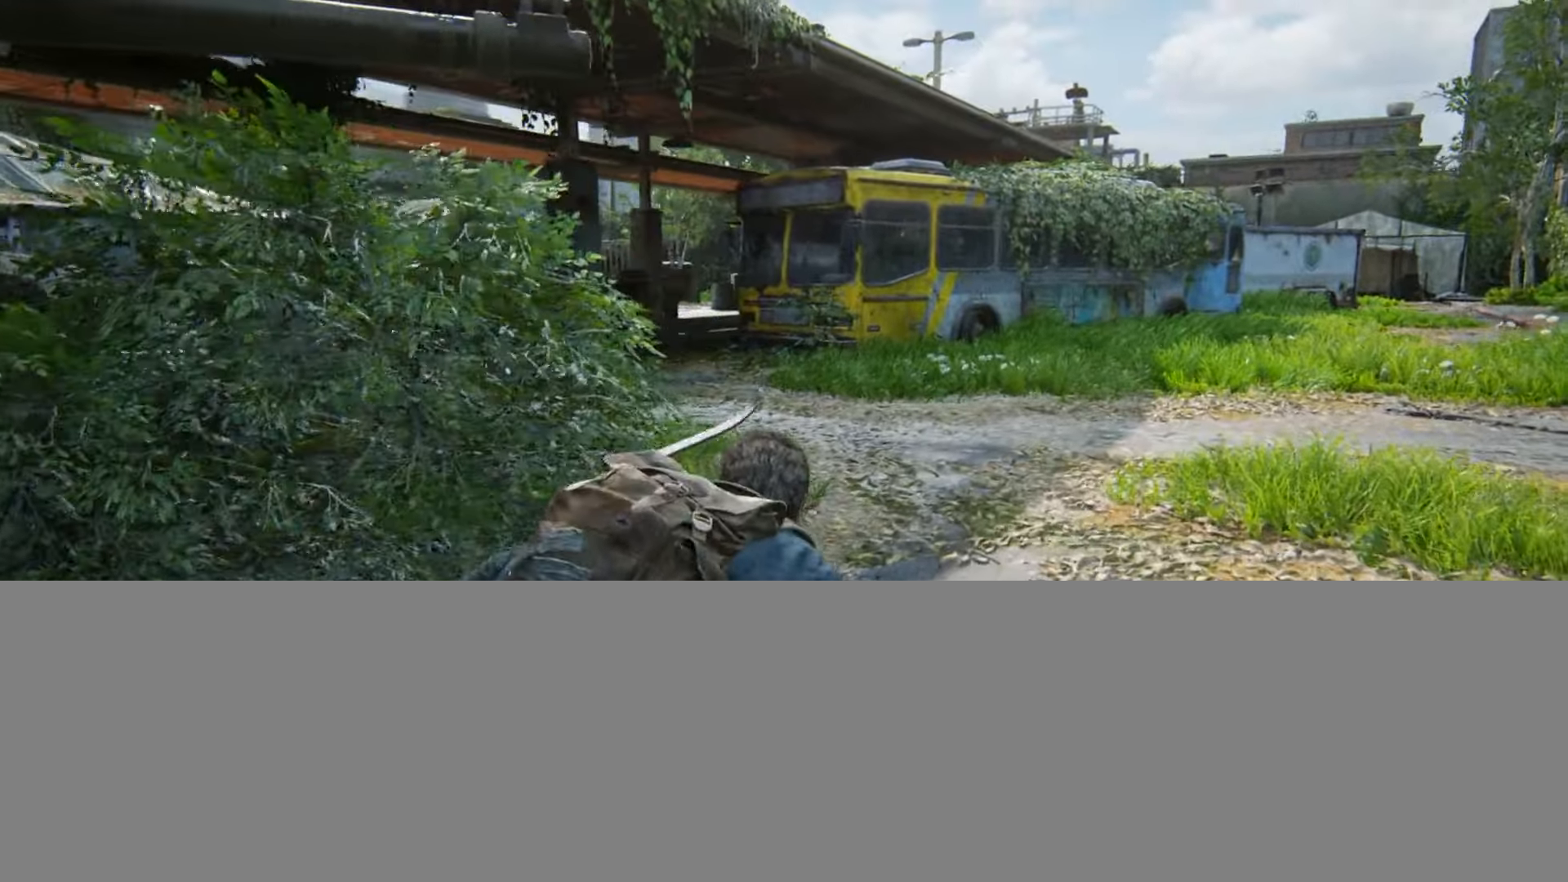
{"buttons": [], "left_stick": "up", "right_stick": "center", "events": [[150, "right_stick", "up-left"], [317, "right_stick", "center"]]}
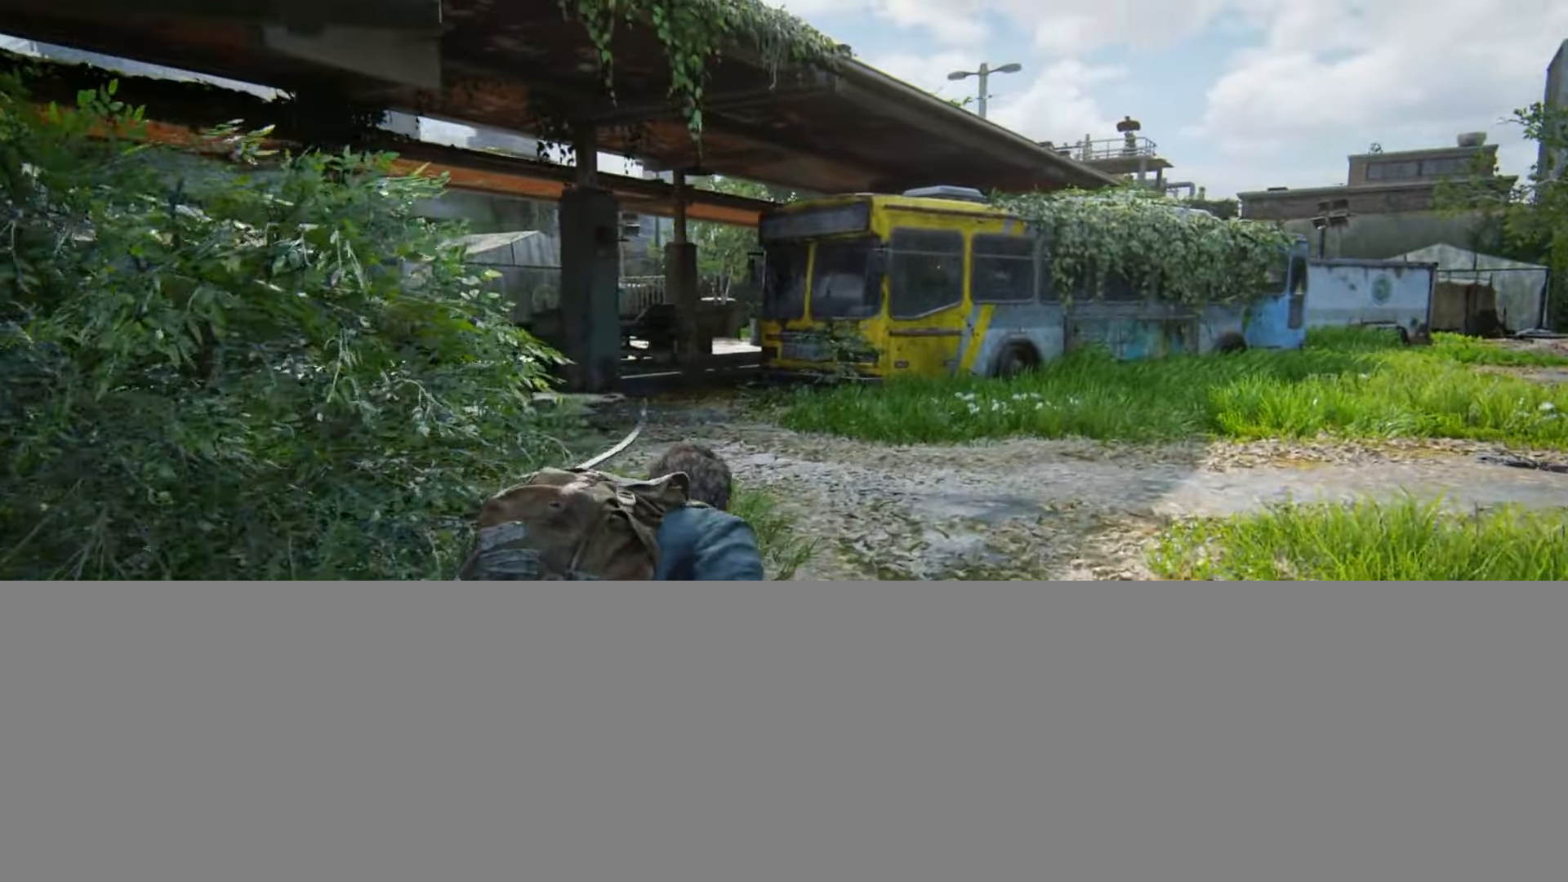
{"buttons": [], "left_stick": "up", "right_stick": "center", "events": [[100, "right_stick", "up-left"], [217, "right_stick", "center"]]}
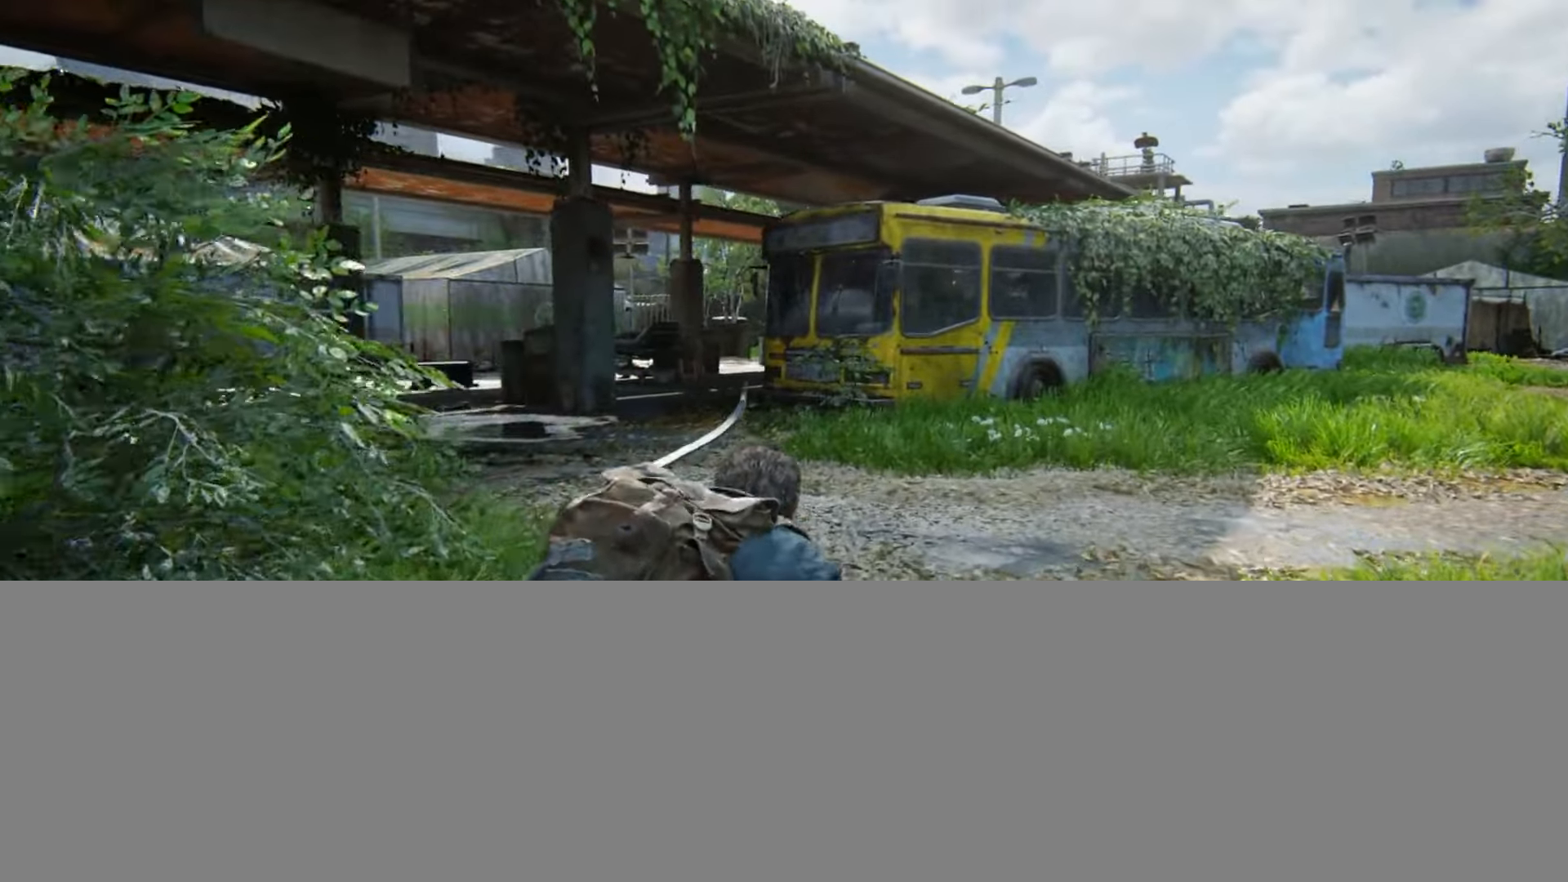
{"buttons": [], "left_stick": "up", "right_stick": "center", "events": [[283, "right_stick", "down-left"], [400, "right_stick", "center"]]}
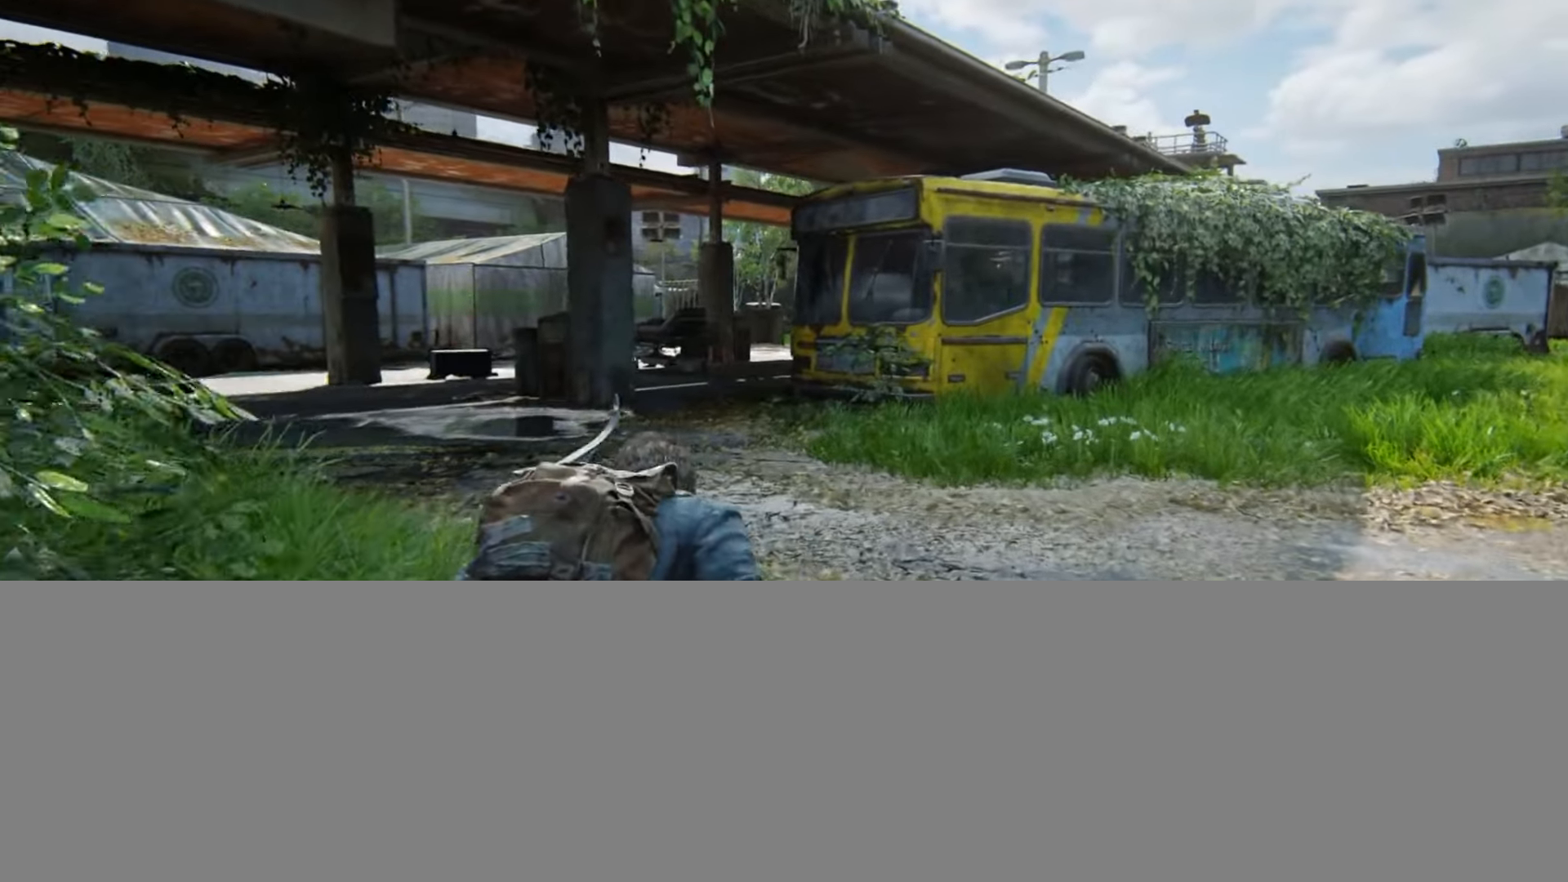
{"buttons": [], "left_stick": "up", "right_stick": "center", "events": []}
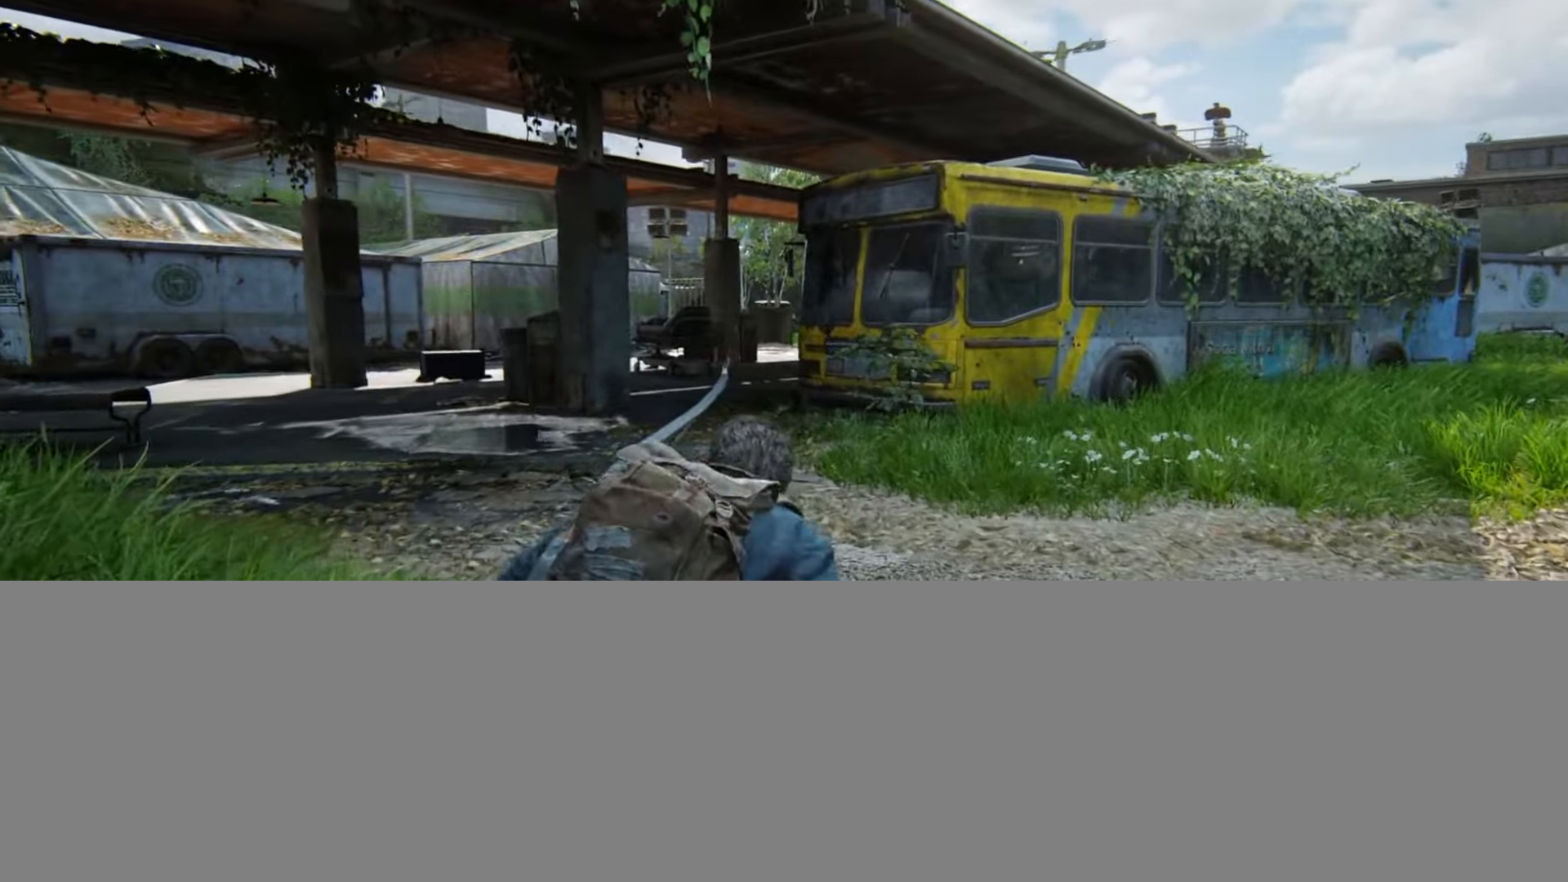
{"buttons": [], "left_stick": "up", "right_stick": "center", "events": []}
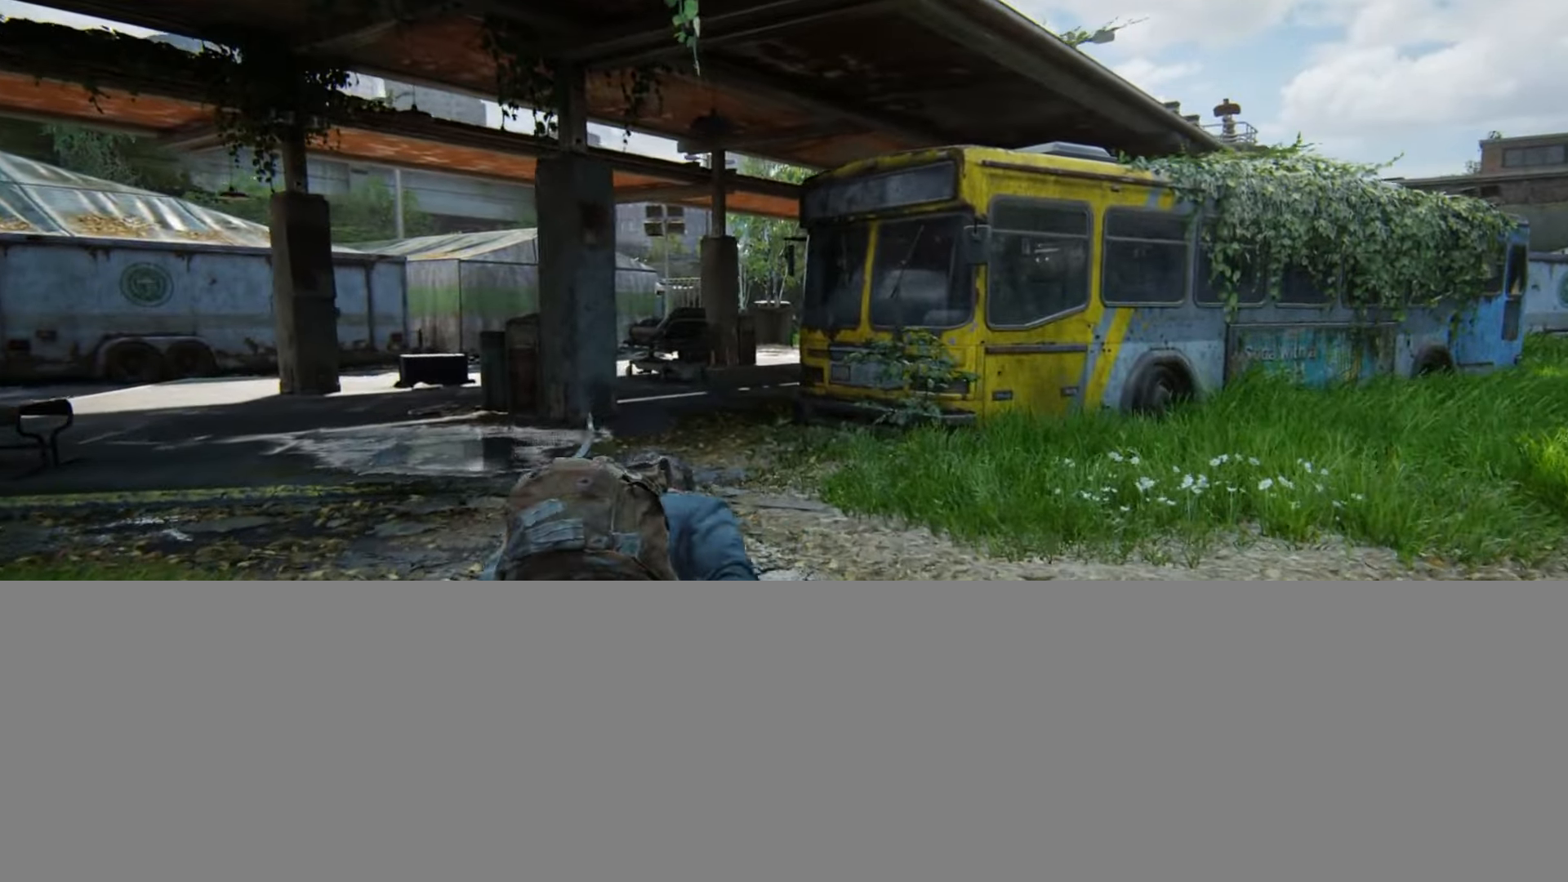
{"buttons": [], "left_stick": "up", "right_stick": "center", "events": []}
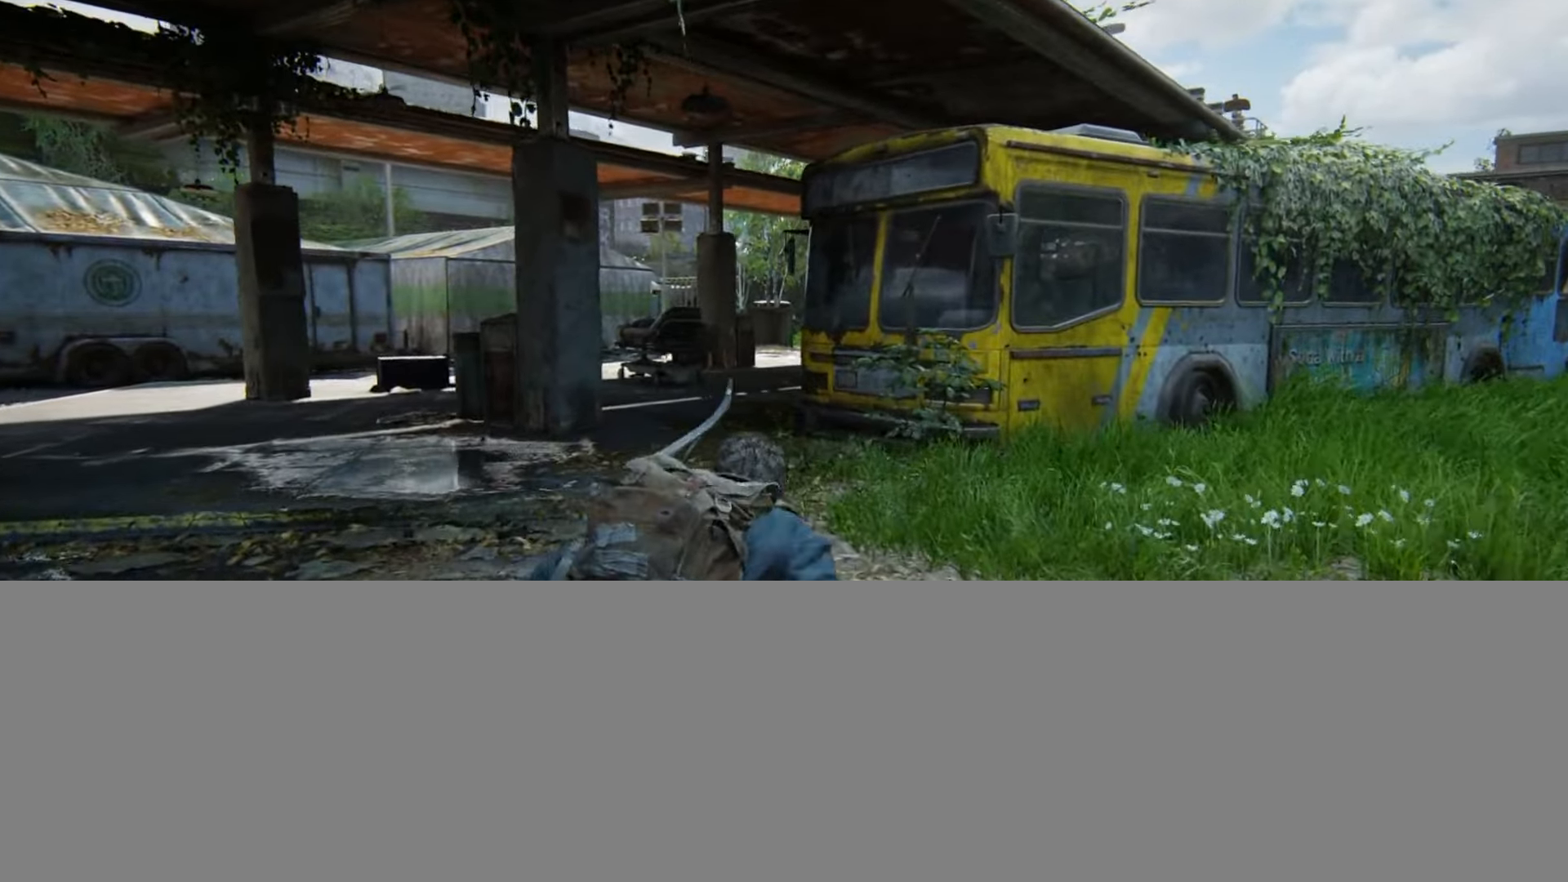
{"buttons": [], "left_stick": "up", "right_stick": "center", "events": []}
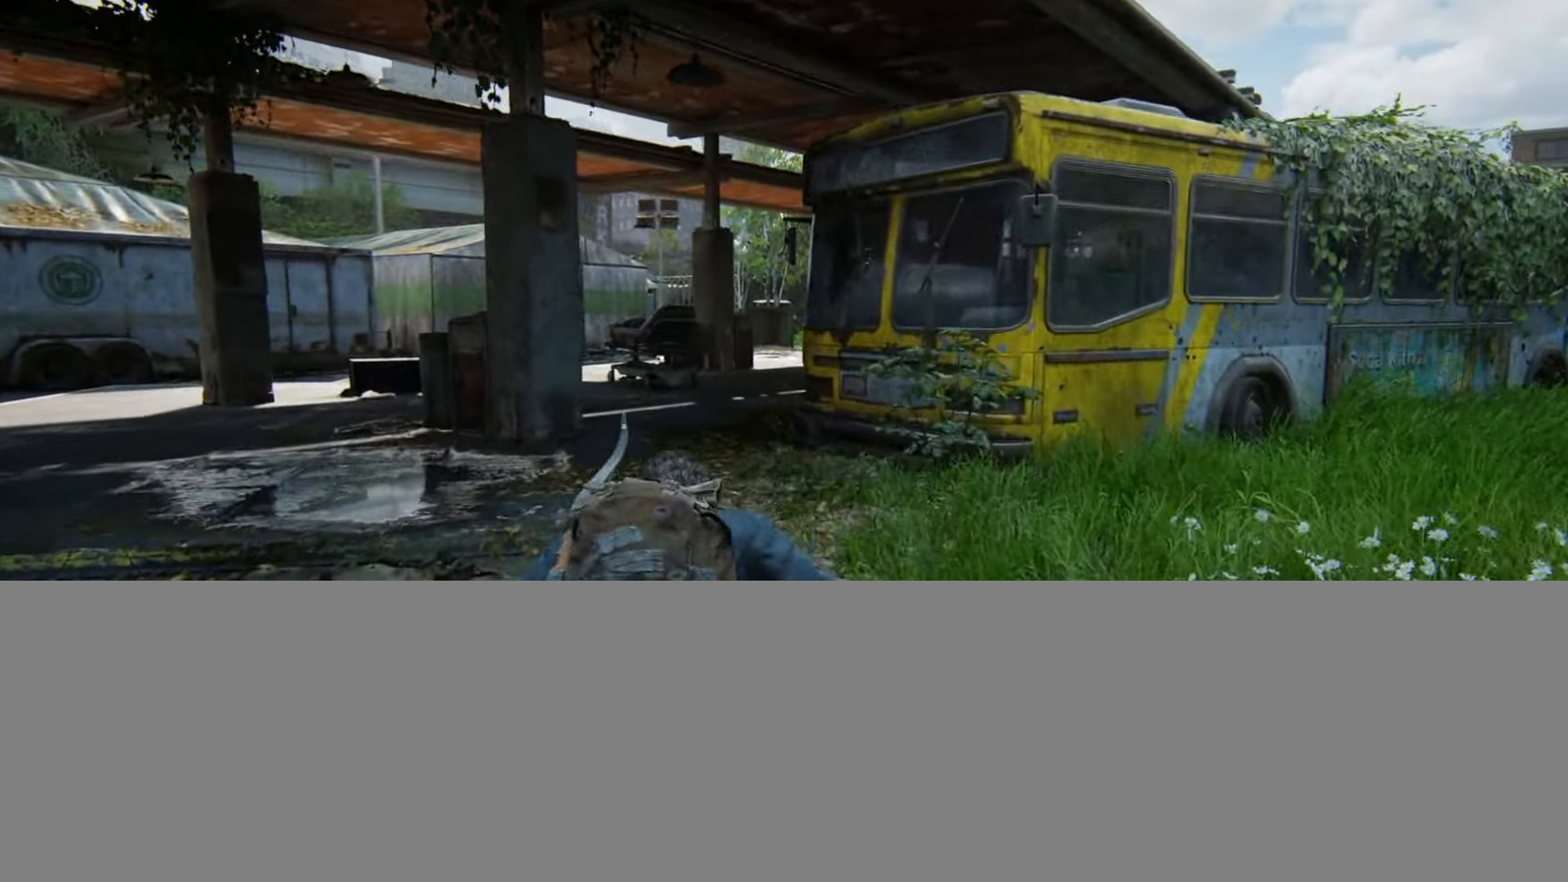
{"buttons": [], "left_stick": "up", "right_stick": "center", "events": []}
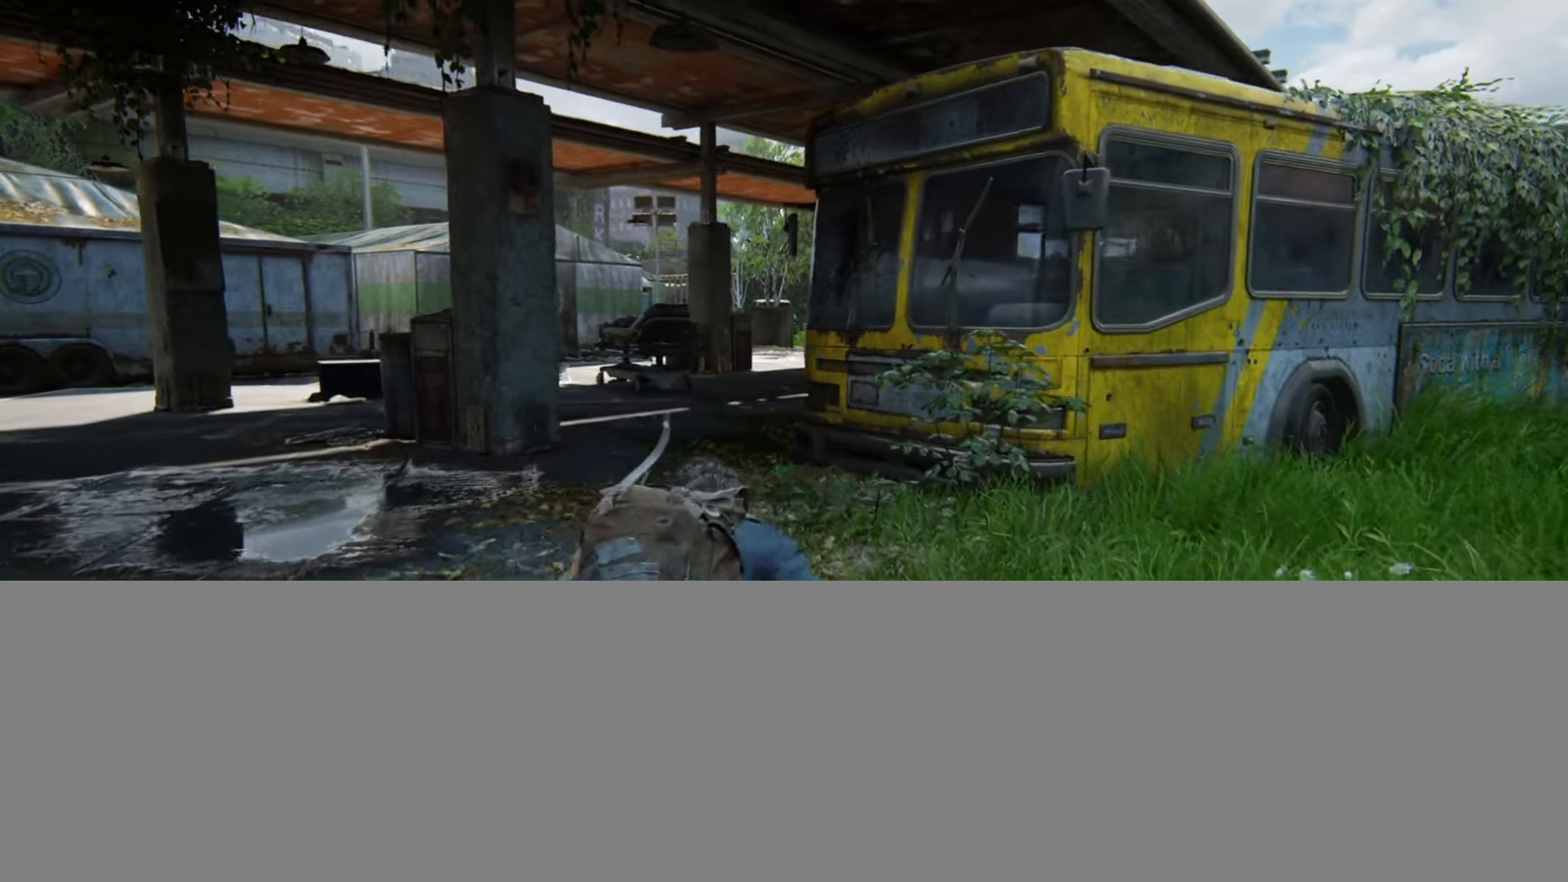
{"buttons": [], "left_stick": "up", "right_stick": "center", "events": []}
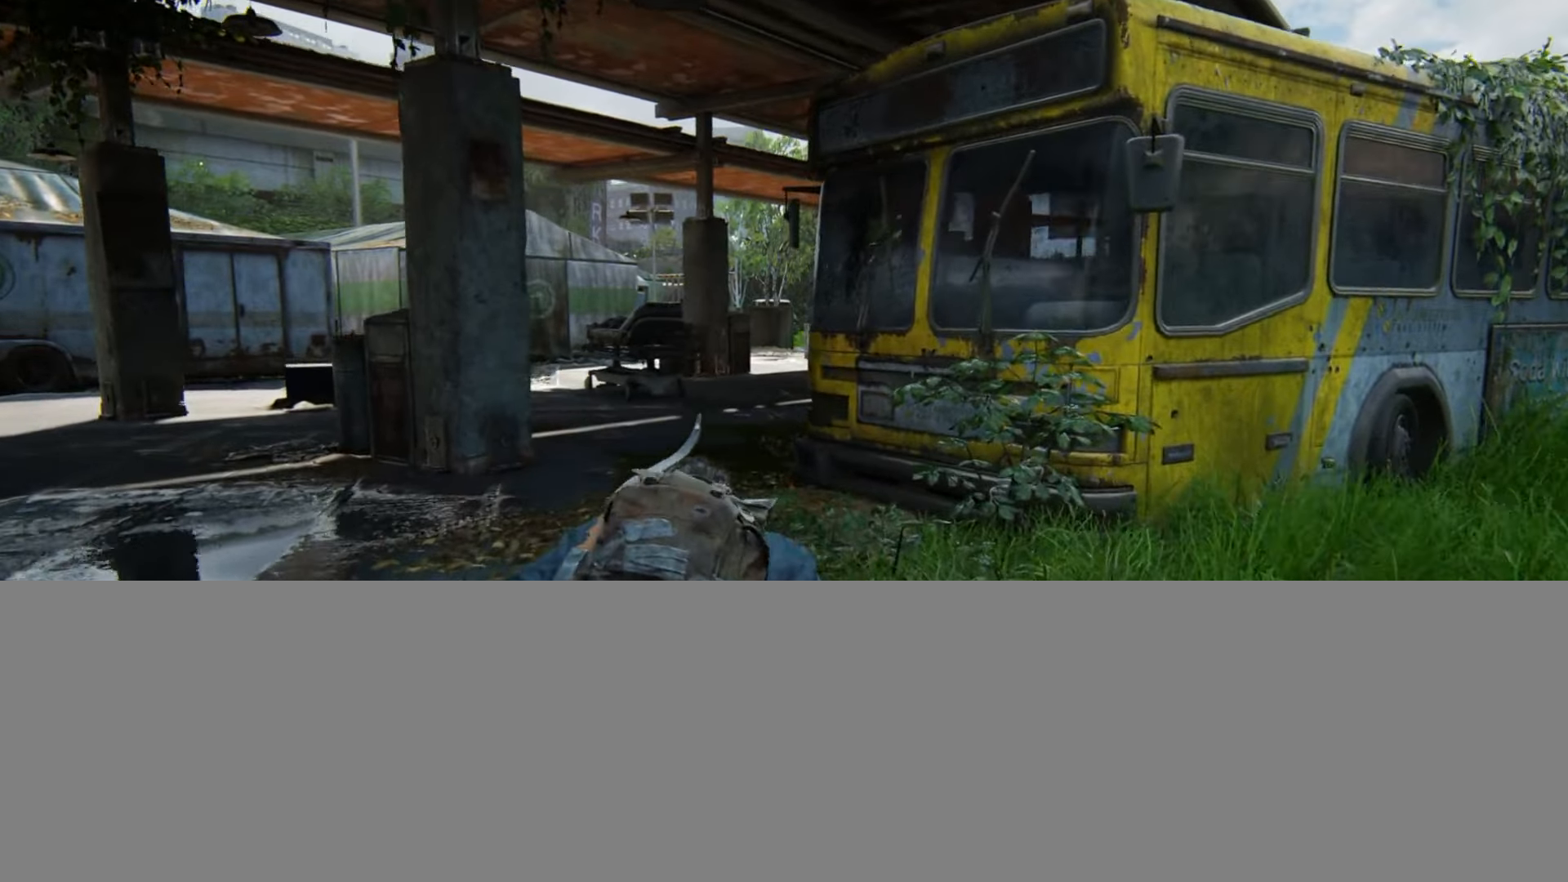
{"buttons": [], "left_stick": "up", "right_stick": "center", "events": []}
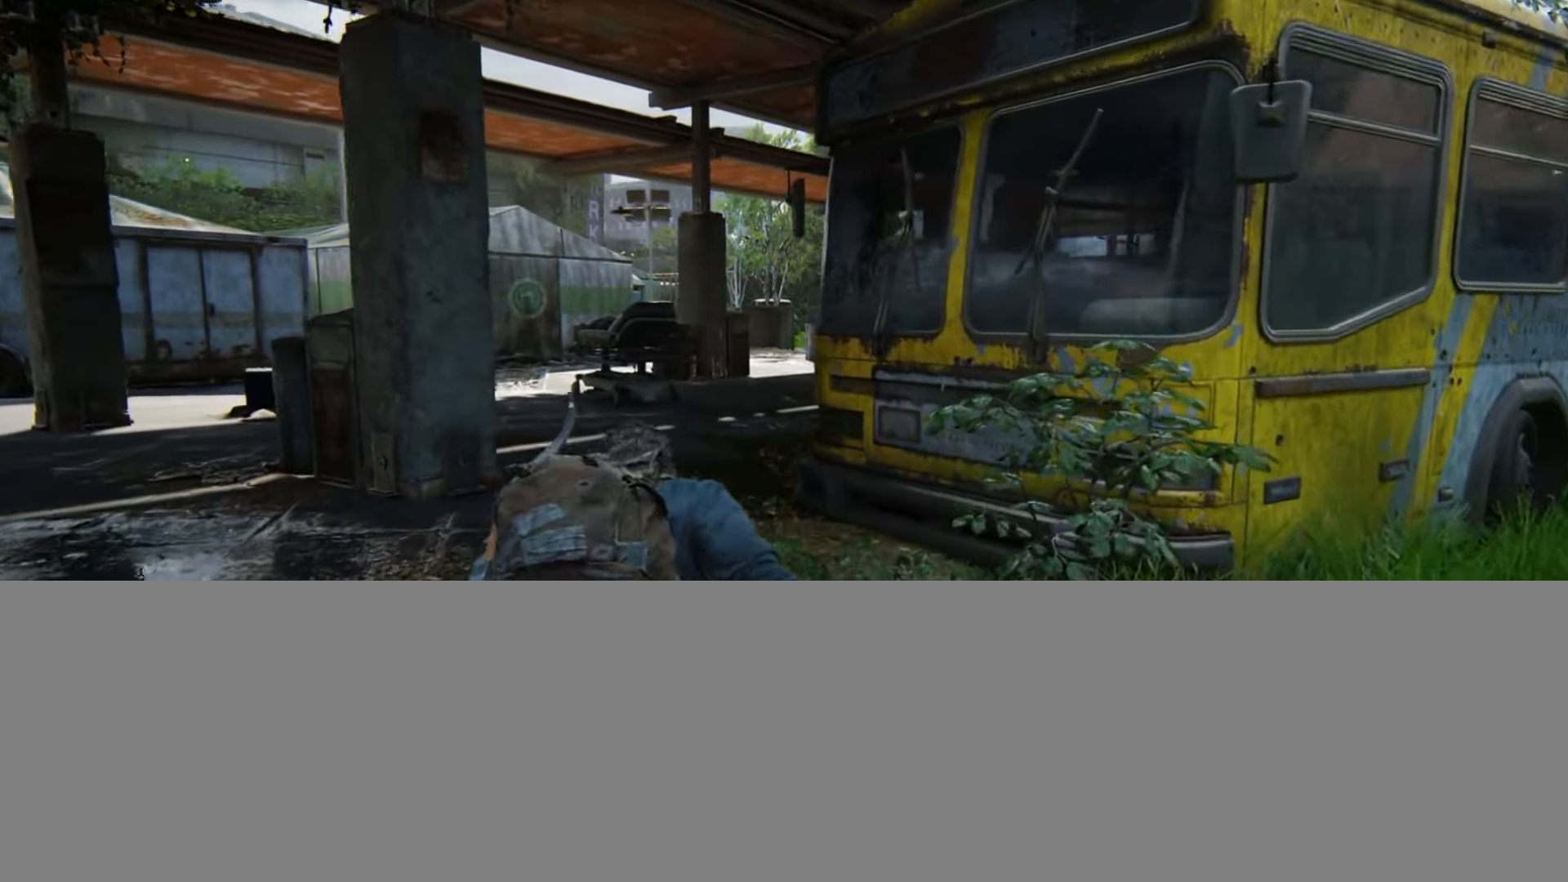
{"buttons": [], "left_stick": "up", "right_stick": "center", "events": []}
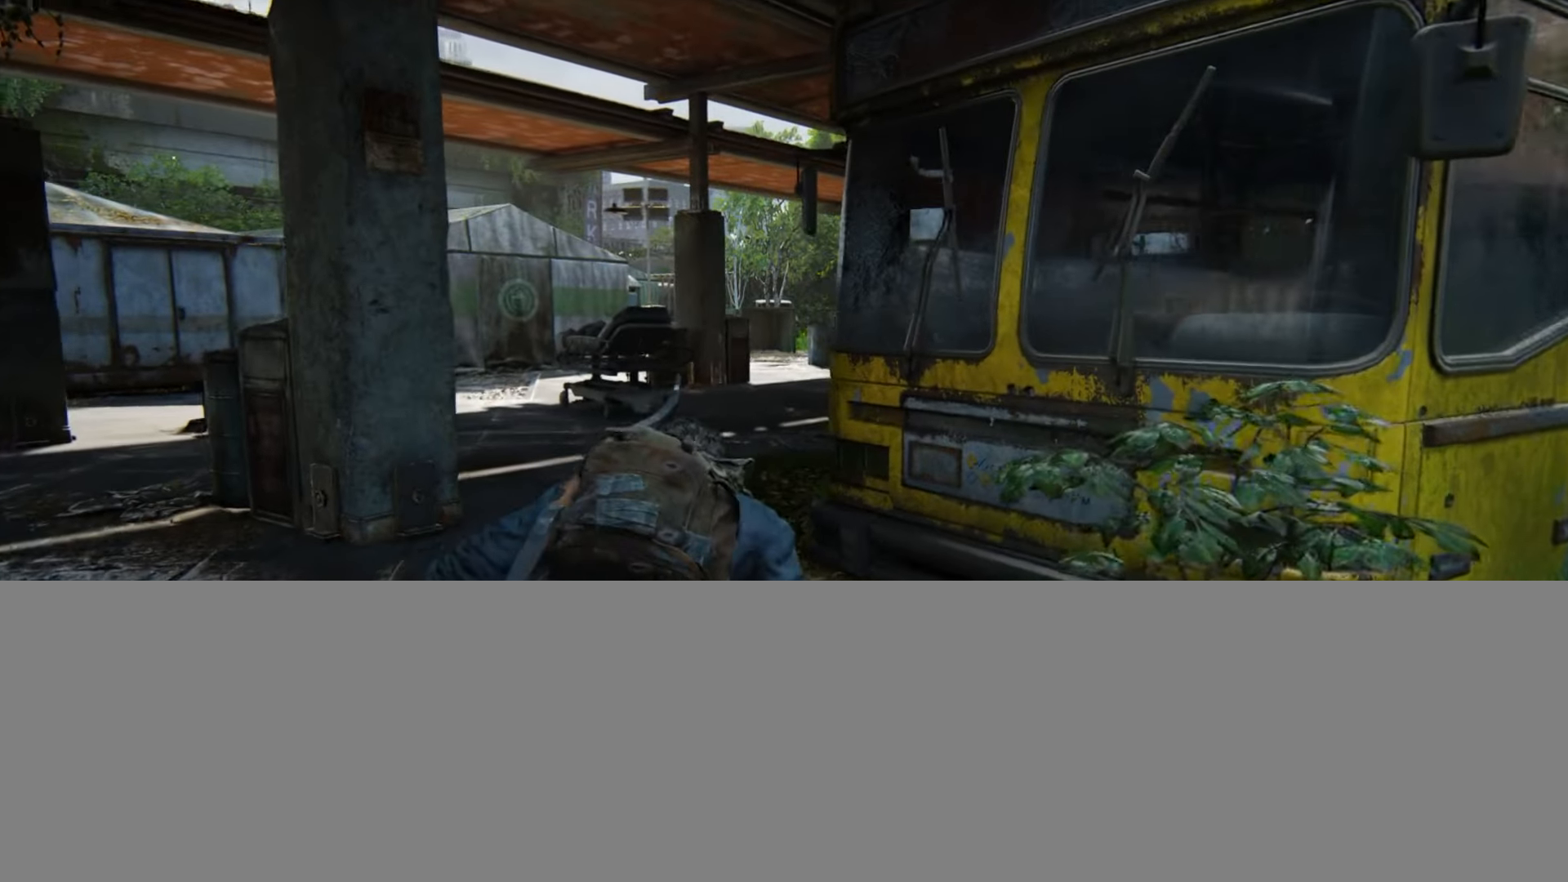
{"buttons": [], "left_stick": "up", "right_stick": "center", "events": []}
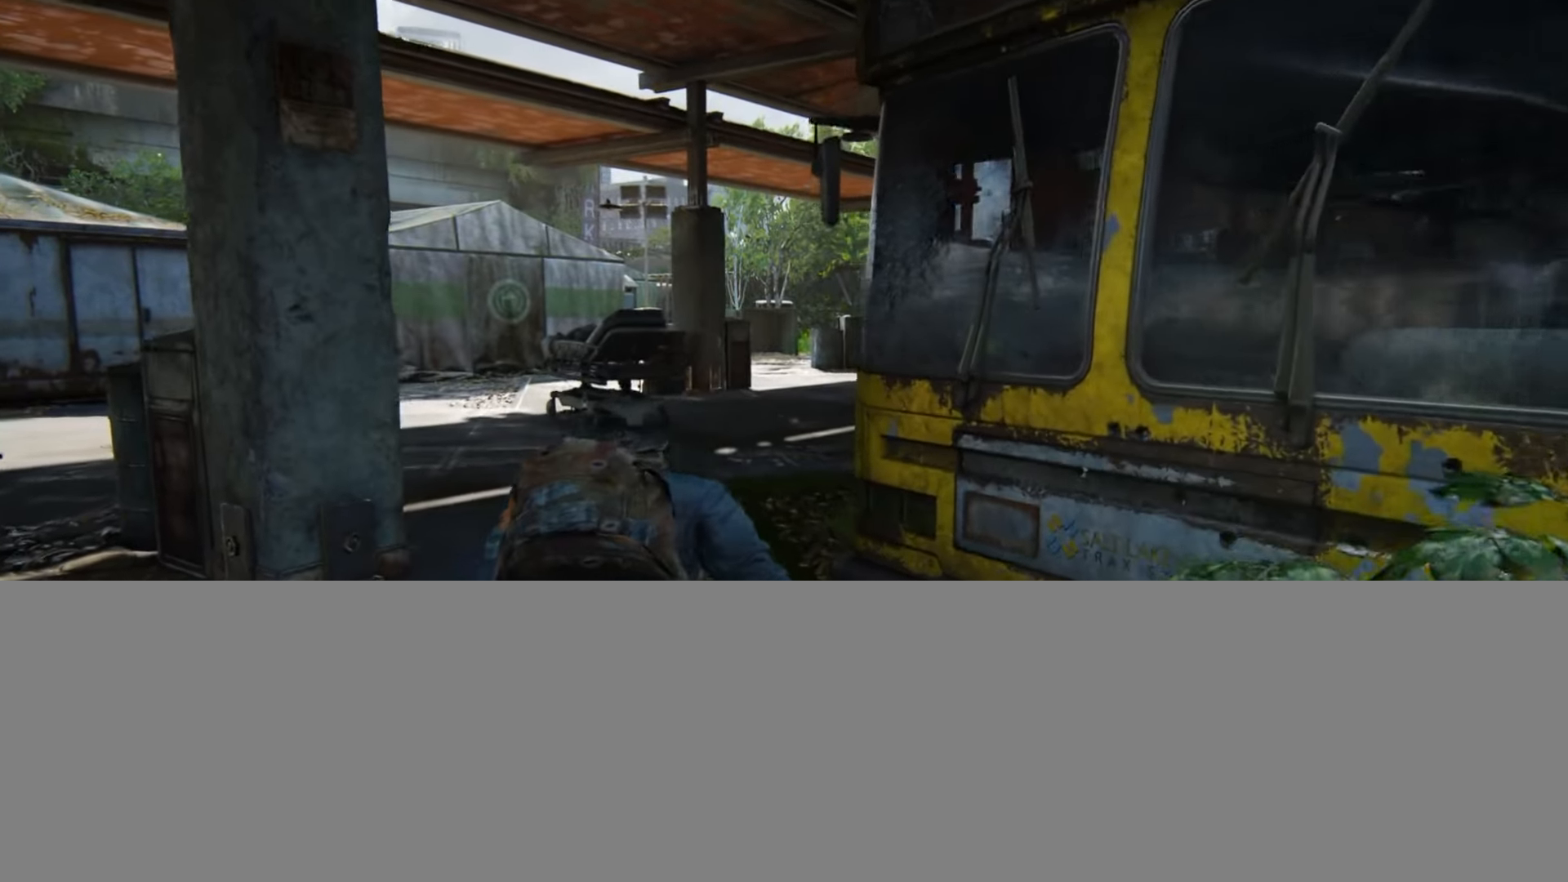
{"buttons": [], "left_stick": "up", "right_stick": "right", "events": [[133, "right_stick", "right"]]}
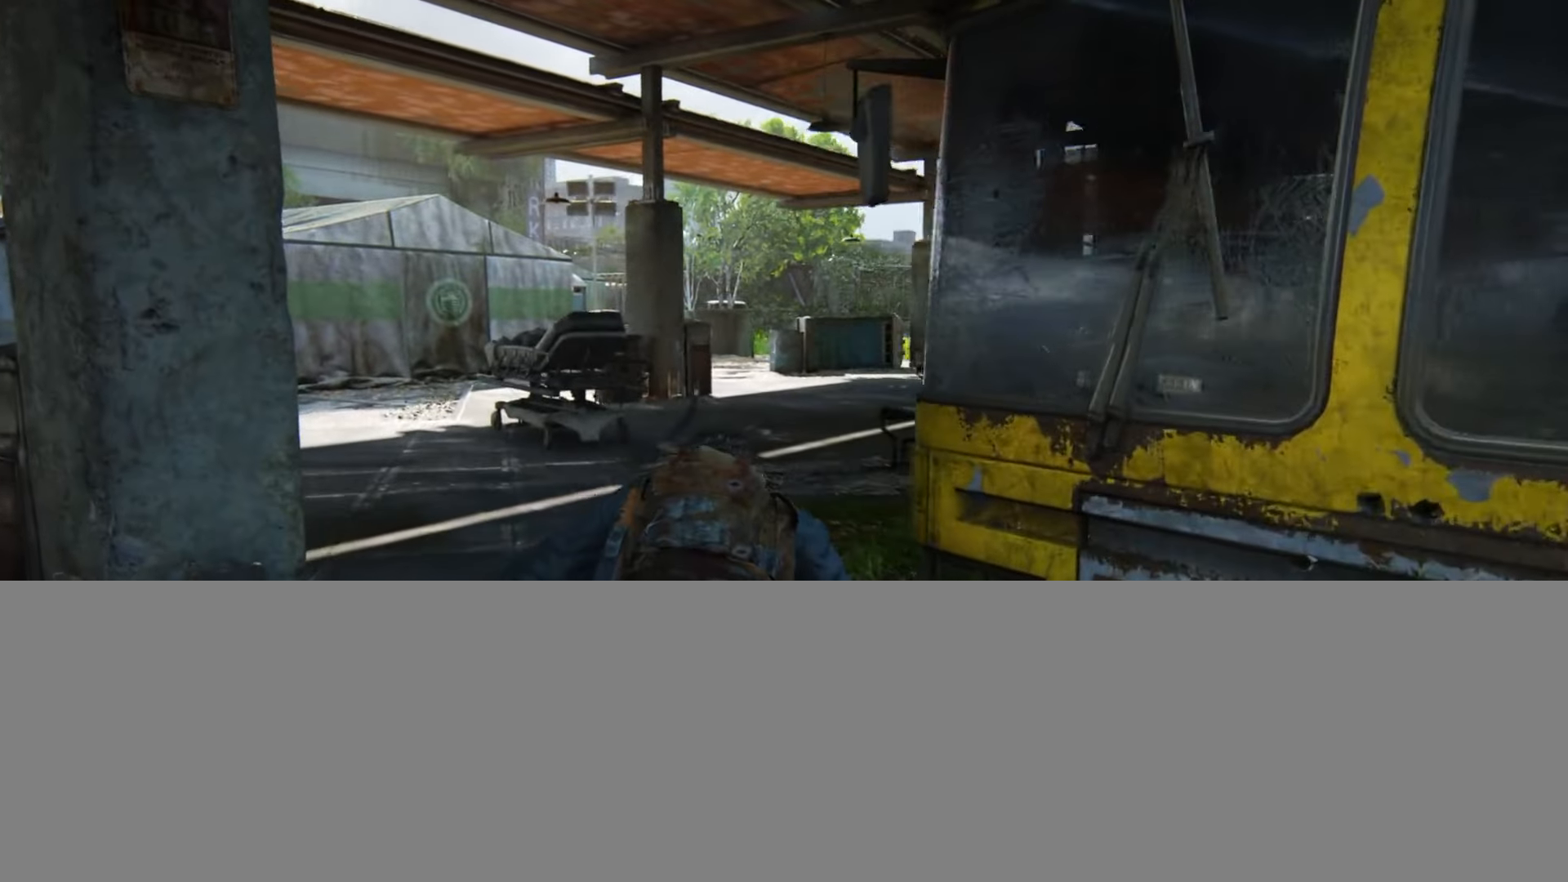
{"buttons": [], "left_stick": "up", "right_stick": "center", "events": [[384, "right_stick", "center"]]}
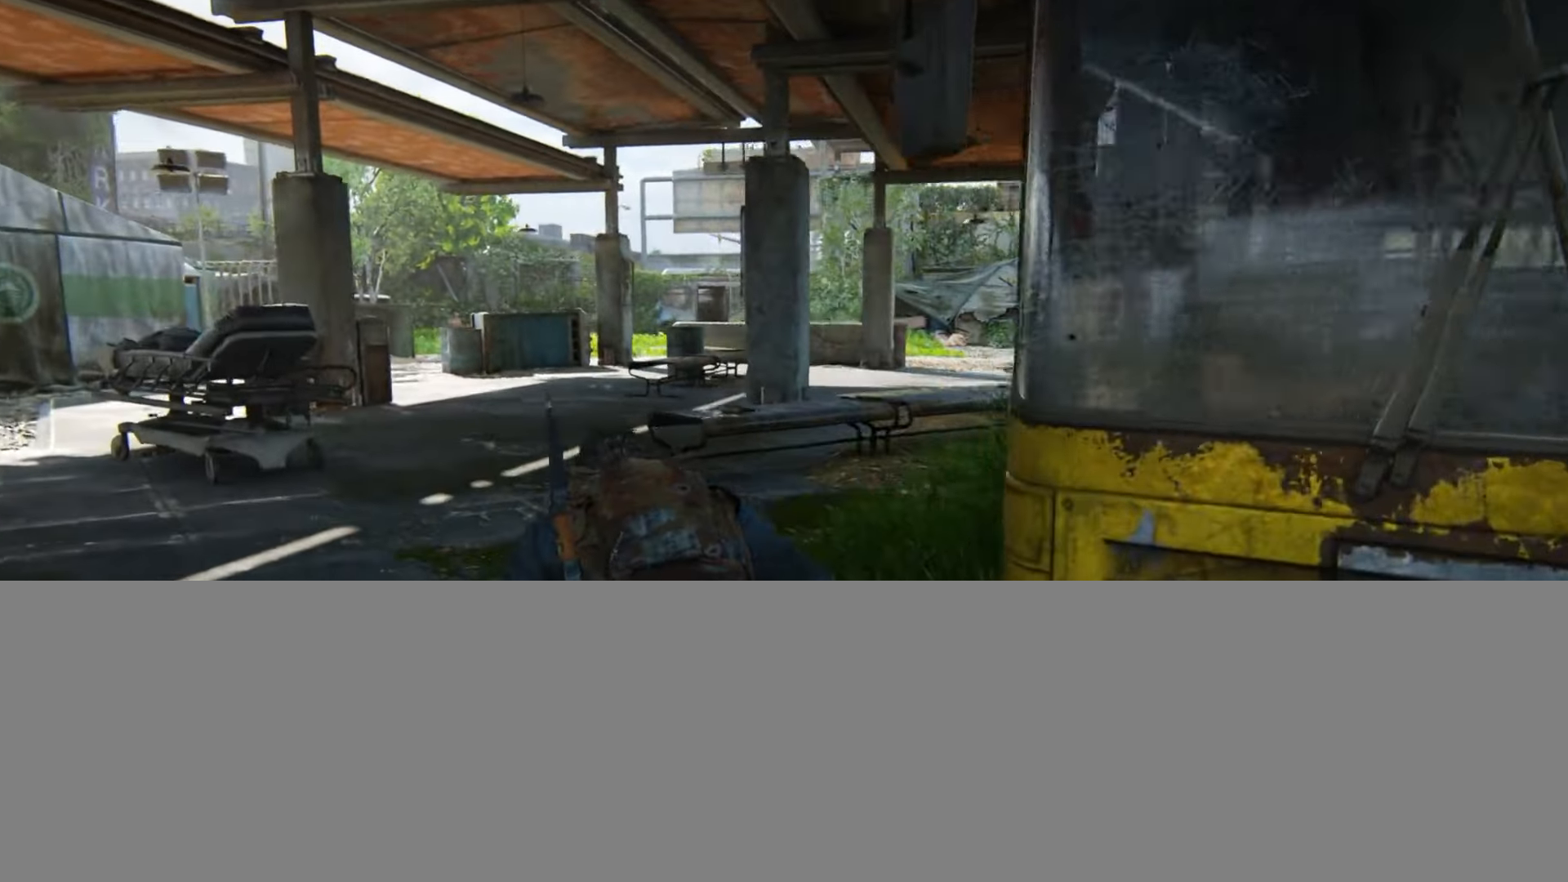
{"buttons": [], "left_stick": "up", "right_stick": "left", "events": [[384, "right_stick", "left"]]}
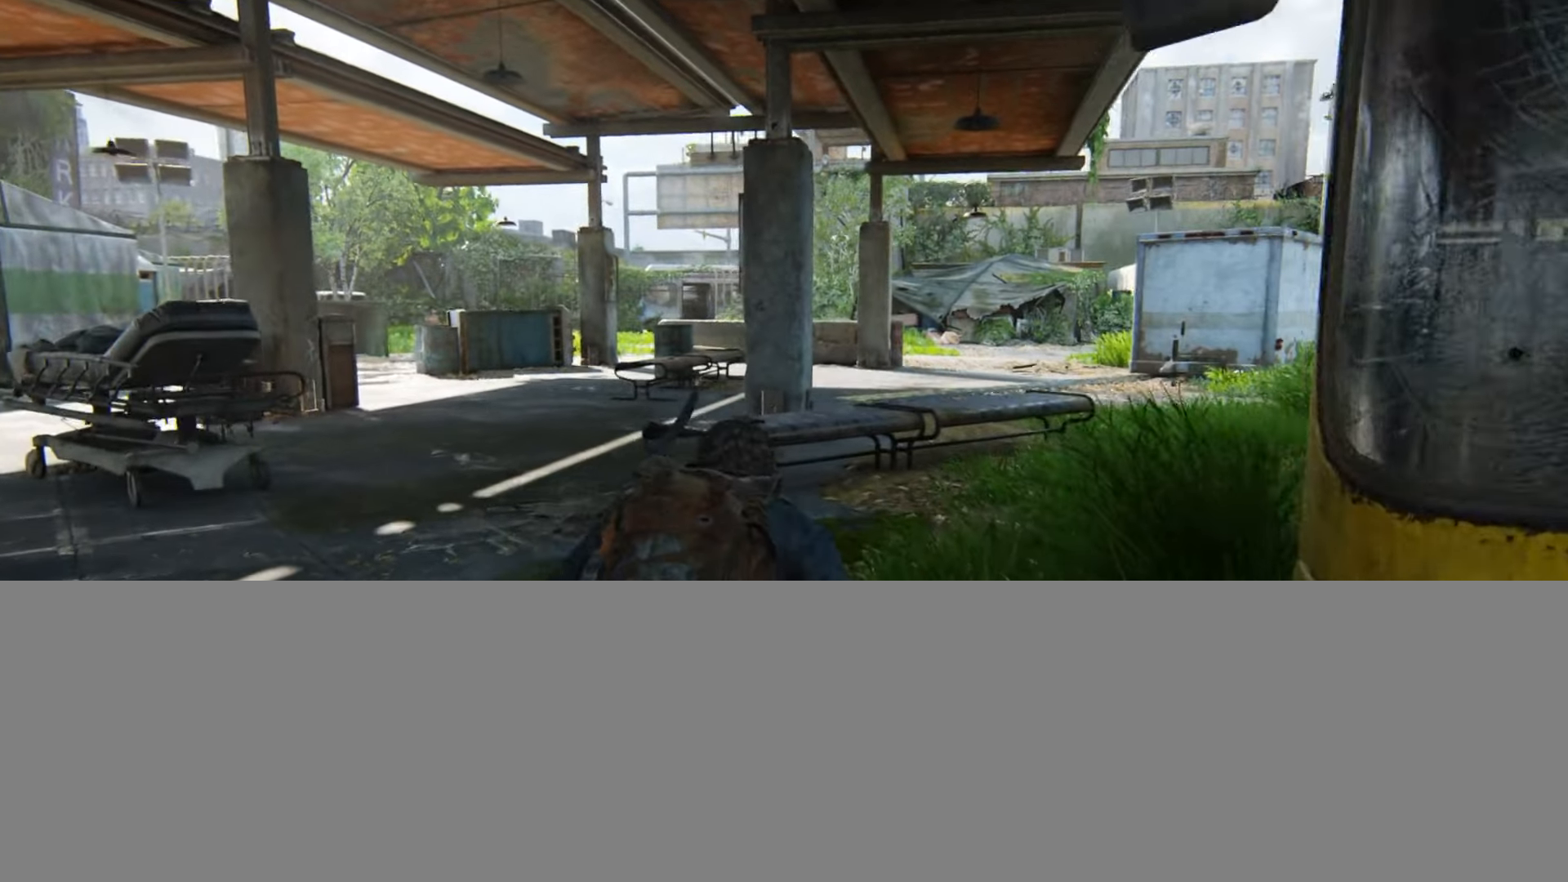
{"buttons": [], "left_stick": "up", "right_stick": "center", "events": [[34, "right_stick", "center"], [351, "right_stick", "down-left"], [484, "right_stick", "center"]]}
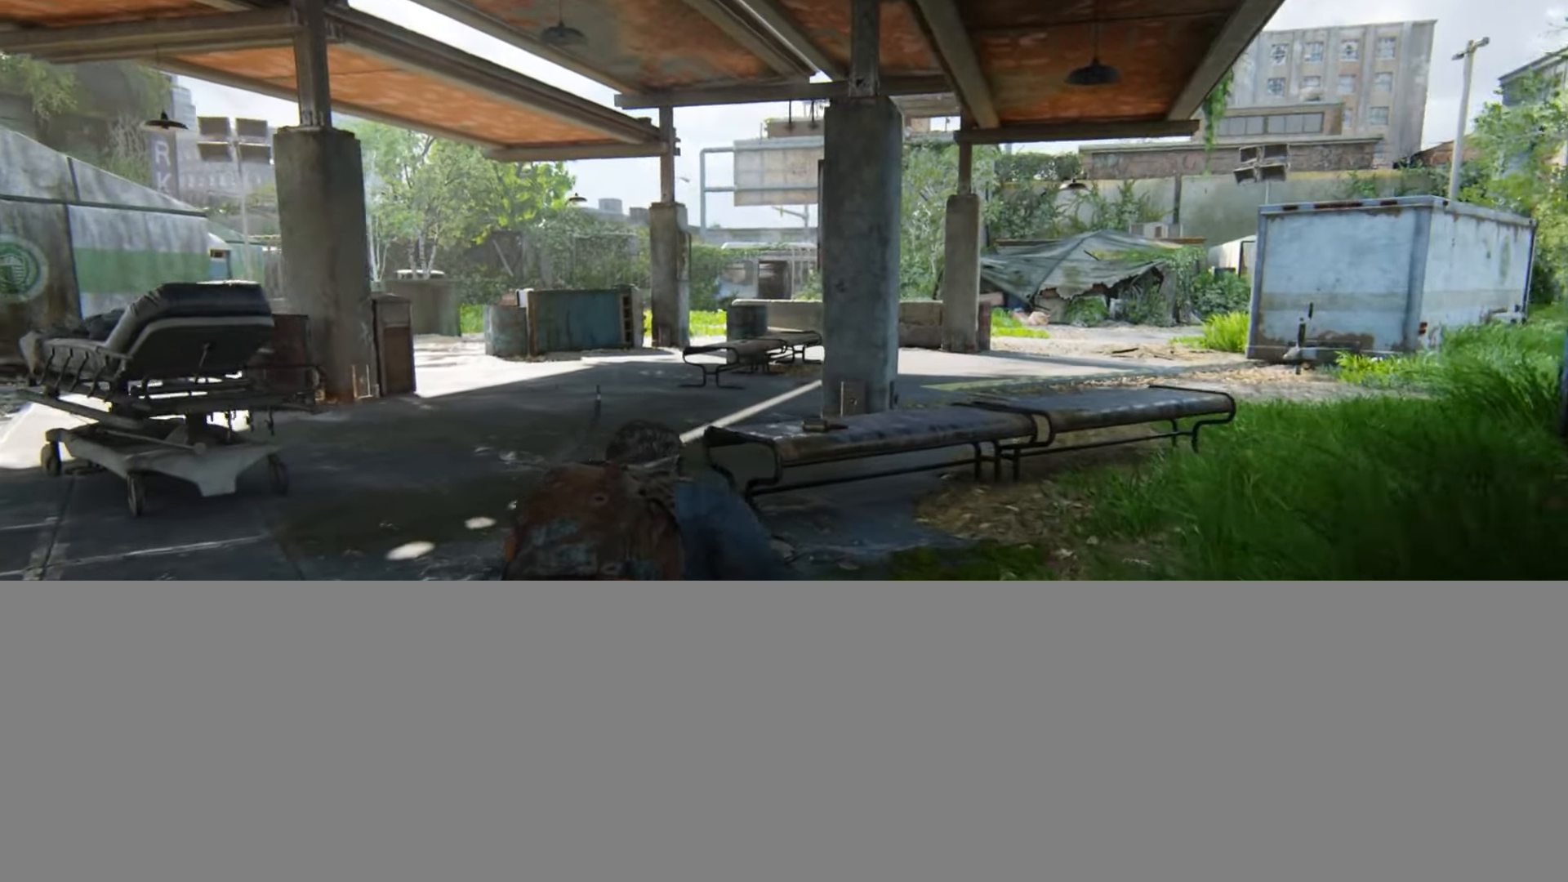
{"buttons": [], "left_stick": "up", "right_stick": "center", "events": [[300, "right_stick", "down-left"], [434, "right_stick", "center"]]}
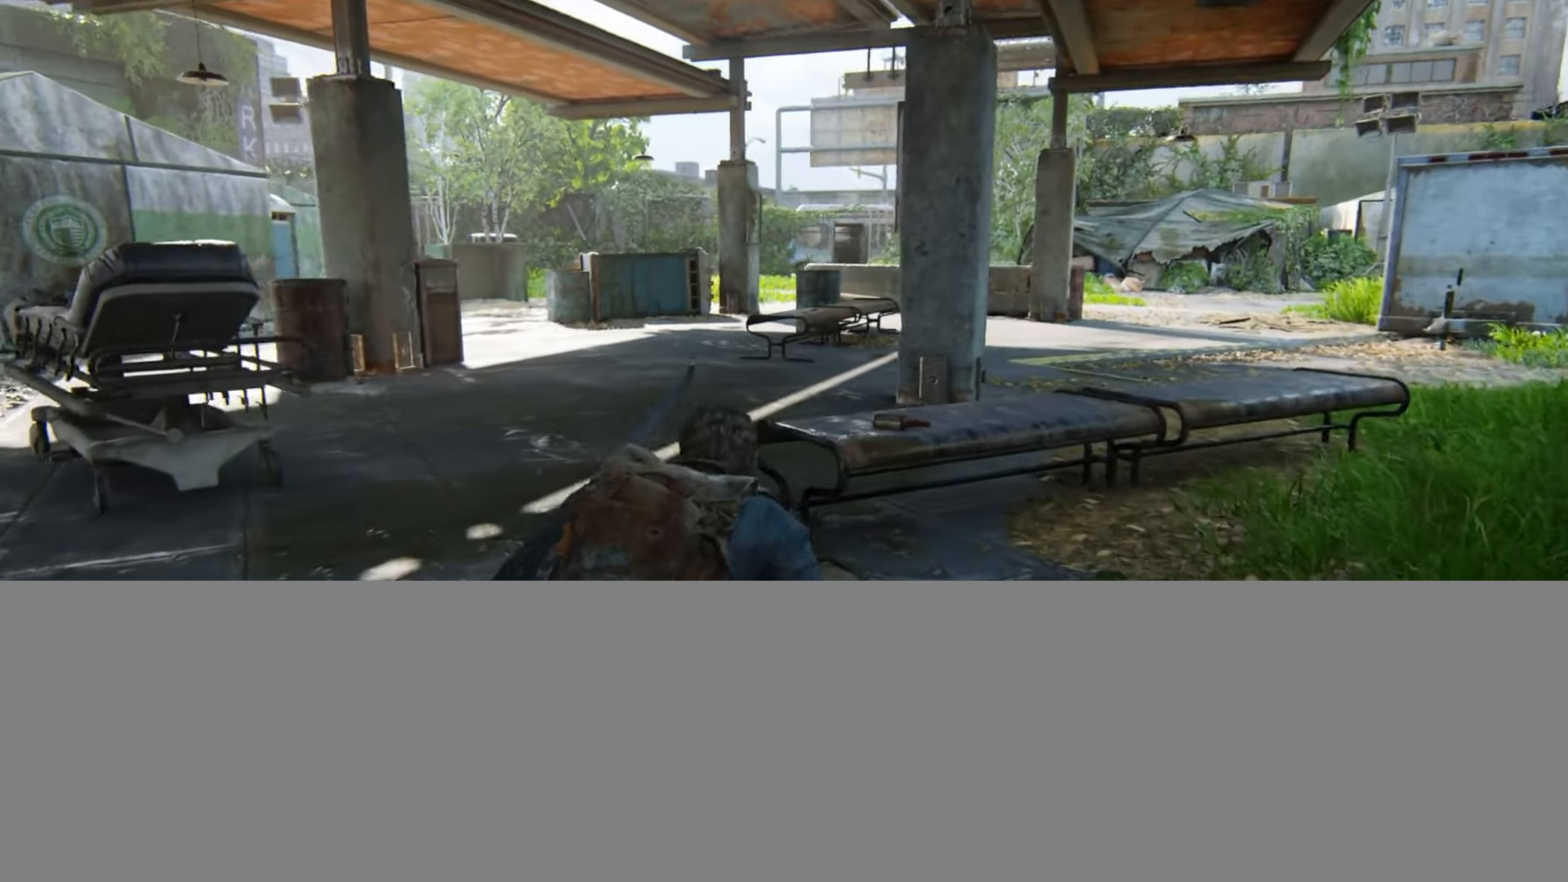
{"buttons": [], "left_stick": "up", "right_stick": "center", "events": [[267, "right_stick", "down-left"], [384, "right_stick", "center"]]}
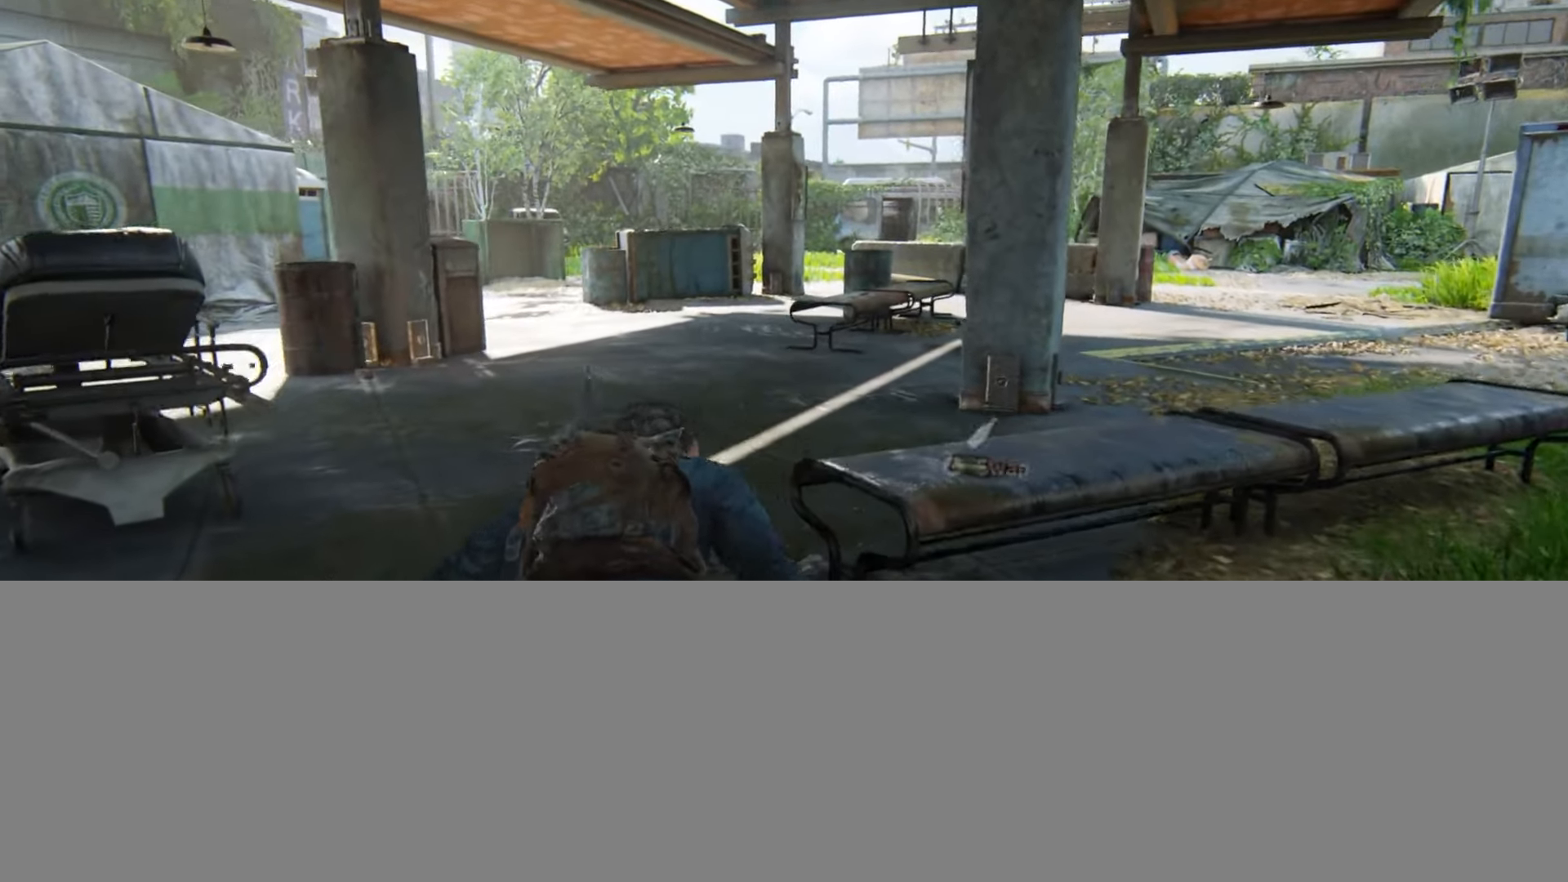
{"buttons": [], "left_stick": "up", "right_stick": "center", "events": []}
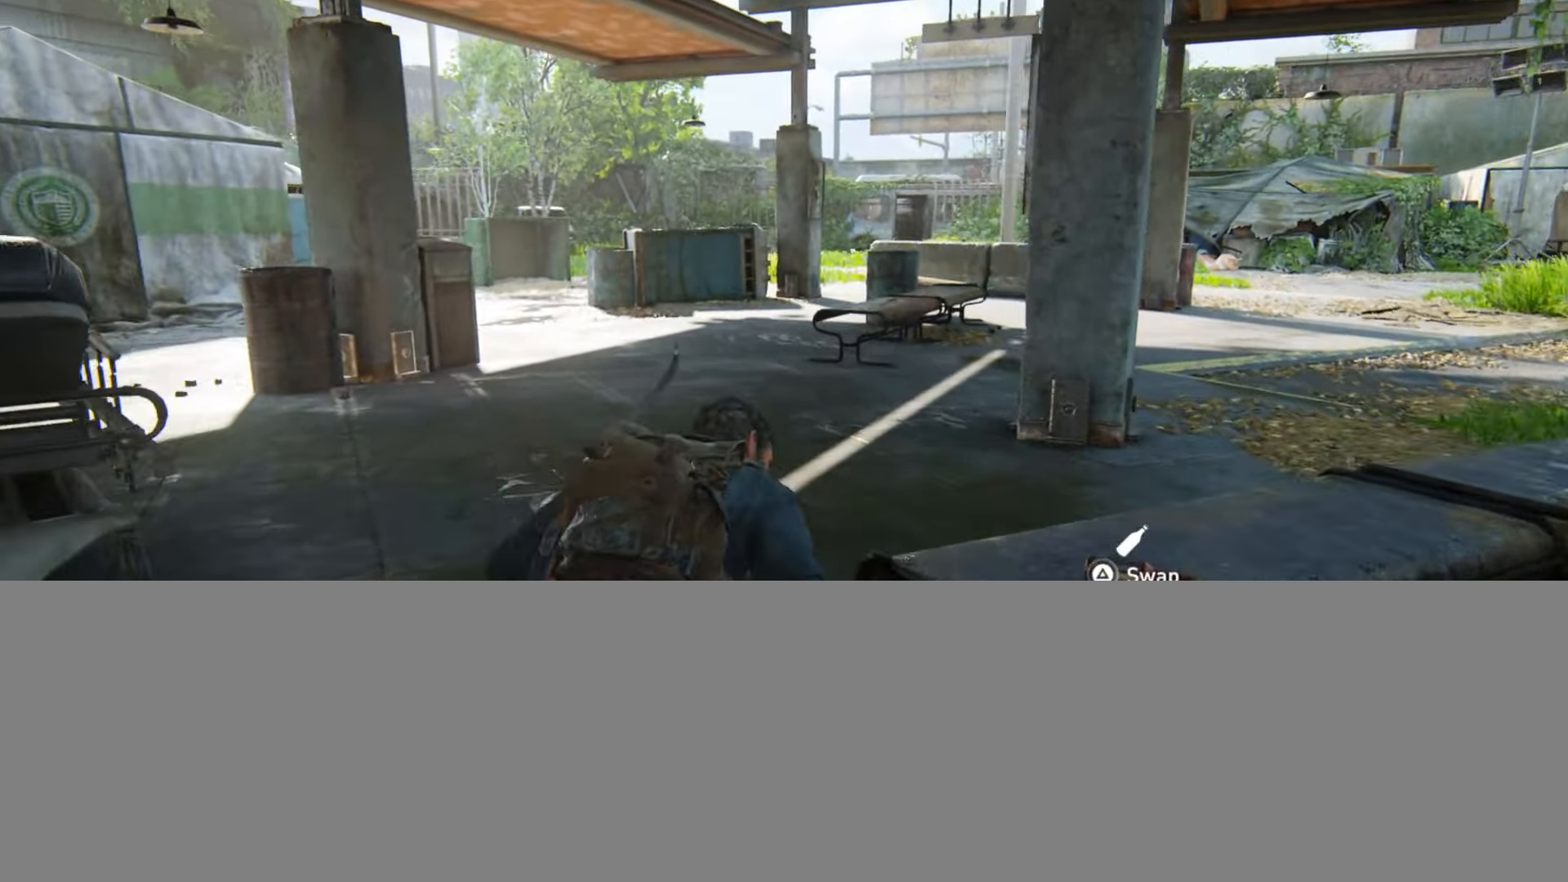
{"buttons": [], "left_stick": "up", "right_stick": "up", "events": [[367, "right_stick", "up"]]}
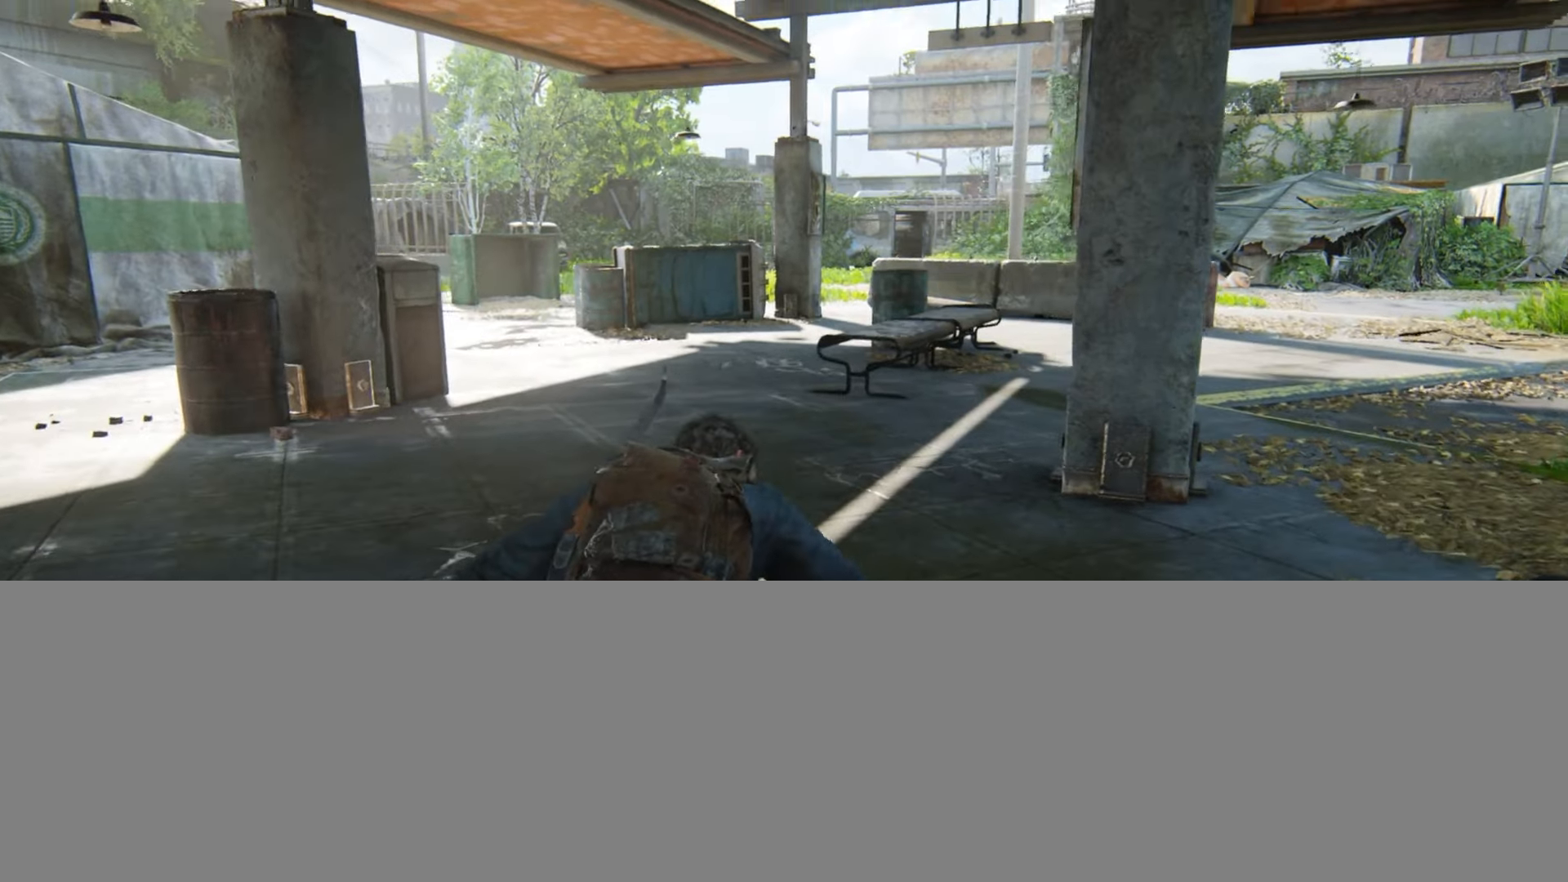
{"buttons": [], "left_stick": "up", "right_stick": "center", "events": [[67, "right_stick", "center"]]}
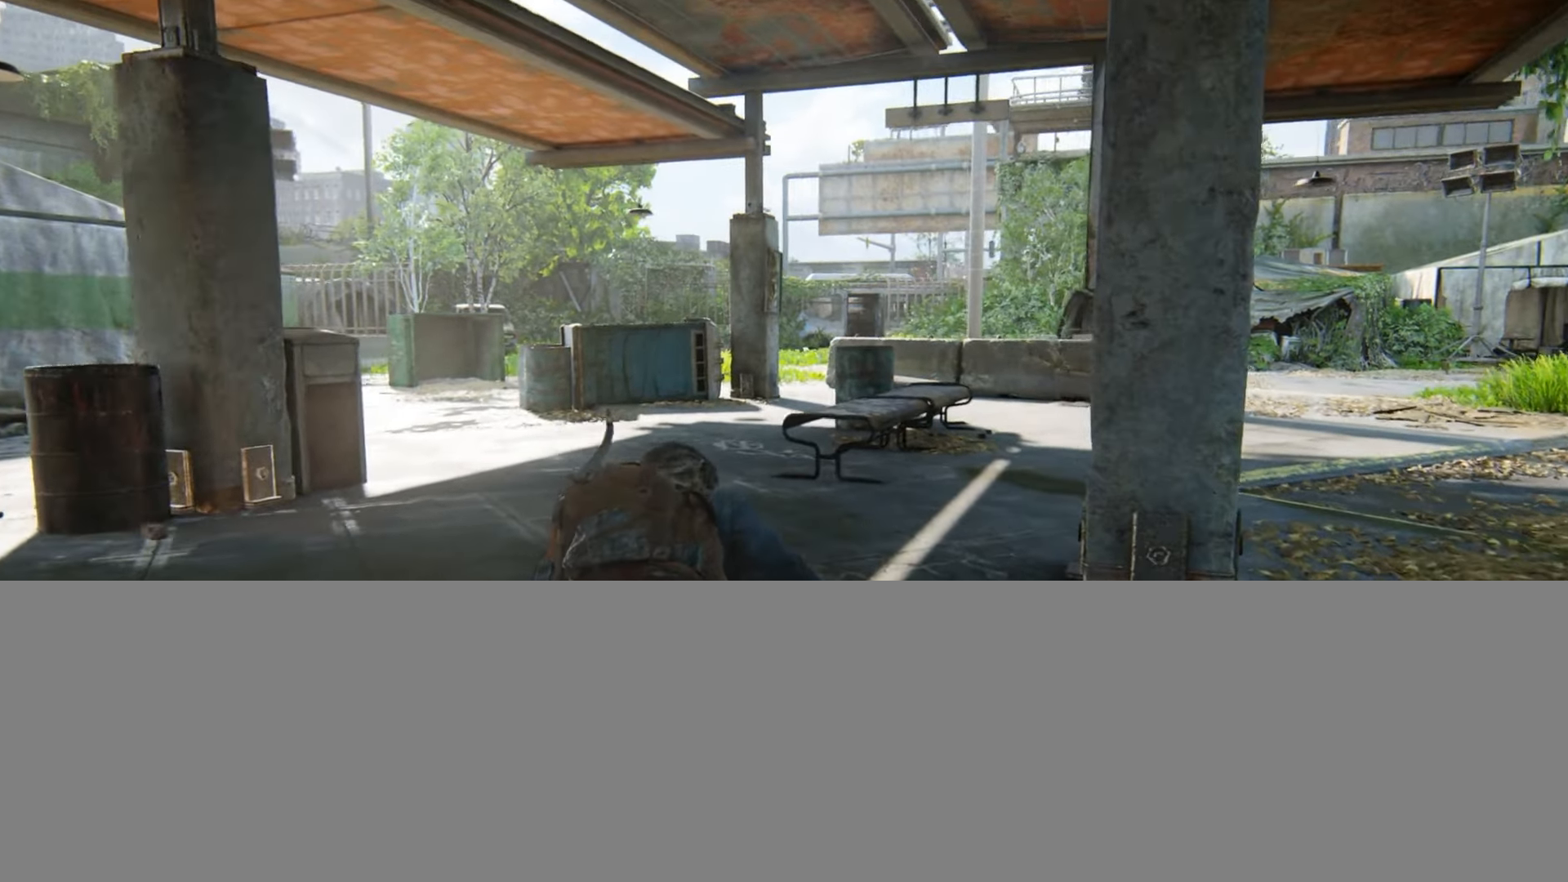
{"buttons": [], "left_stick": "up", "right_stick": "center", "events": [[17, "right_stick", "down-right"], [150, "right_stick", "center"]]}
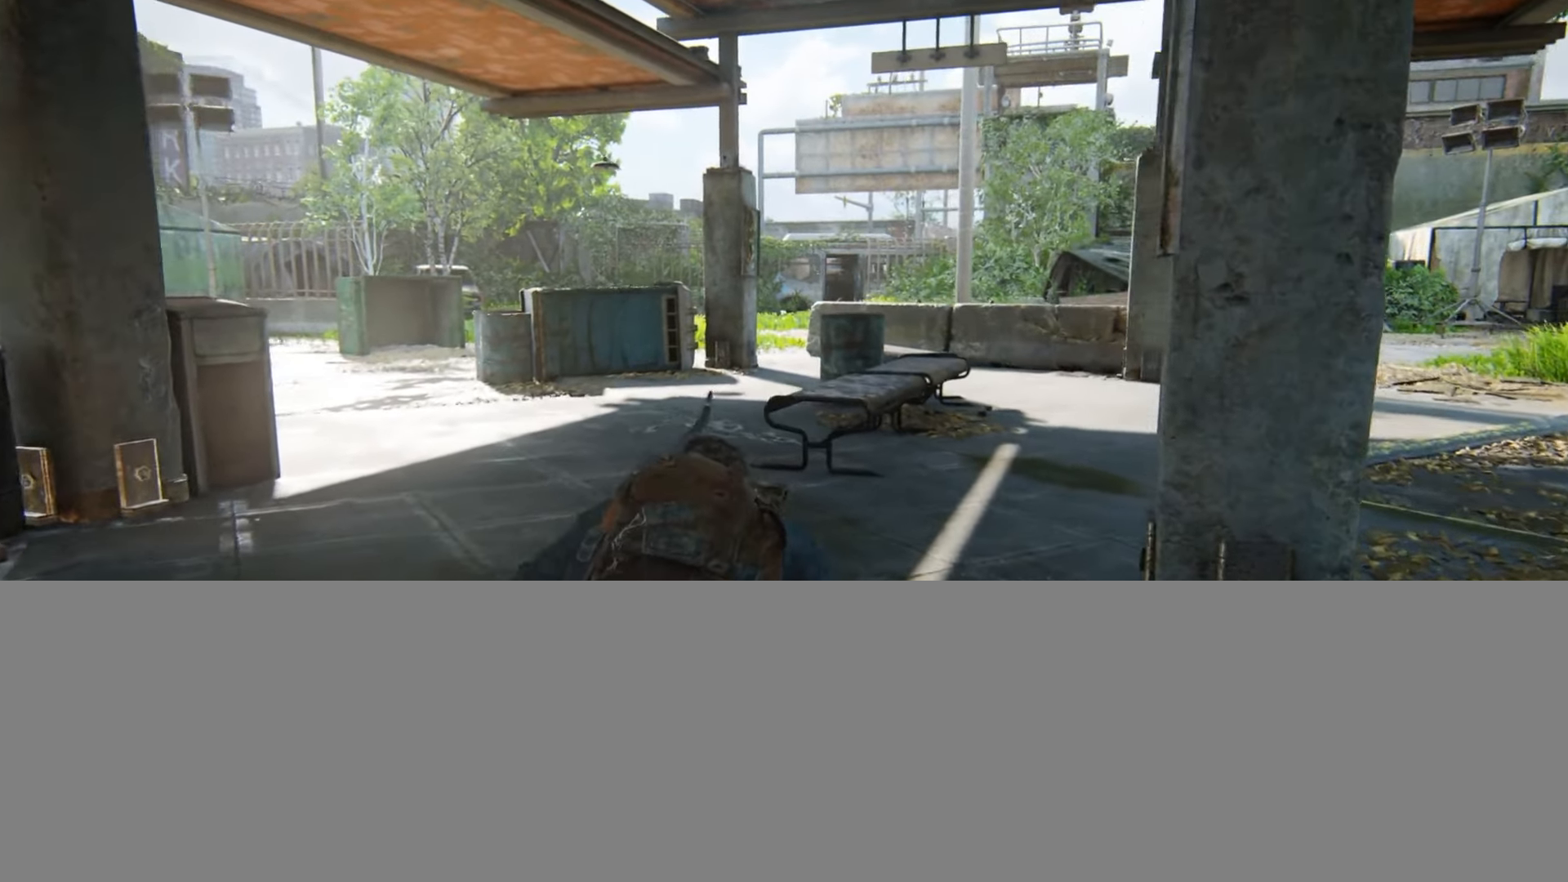
{"buttons": [], "left_stick": "up", "right_stick": "center", "events": [[333, "right_stick", "down"], [500, "right_stick", "center"]]}
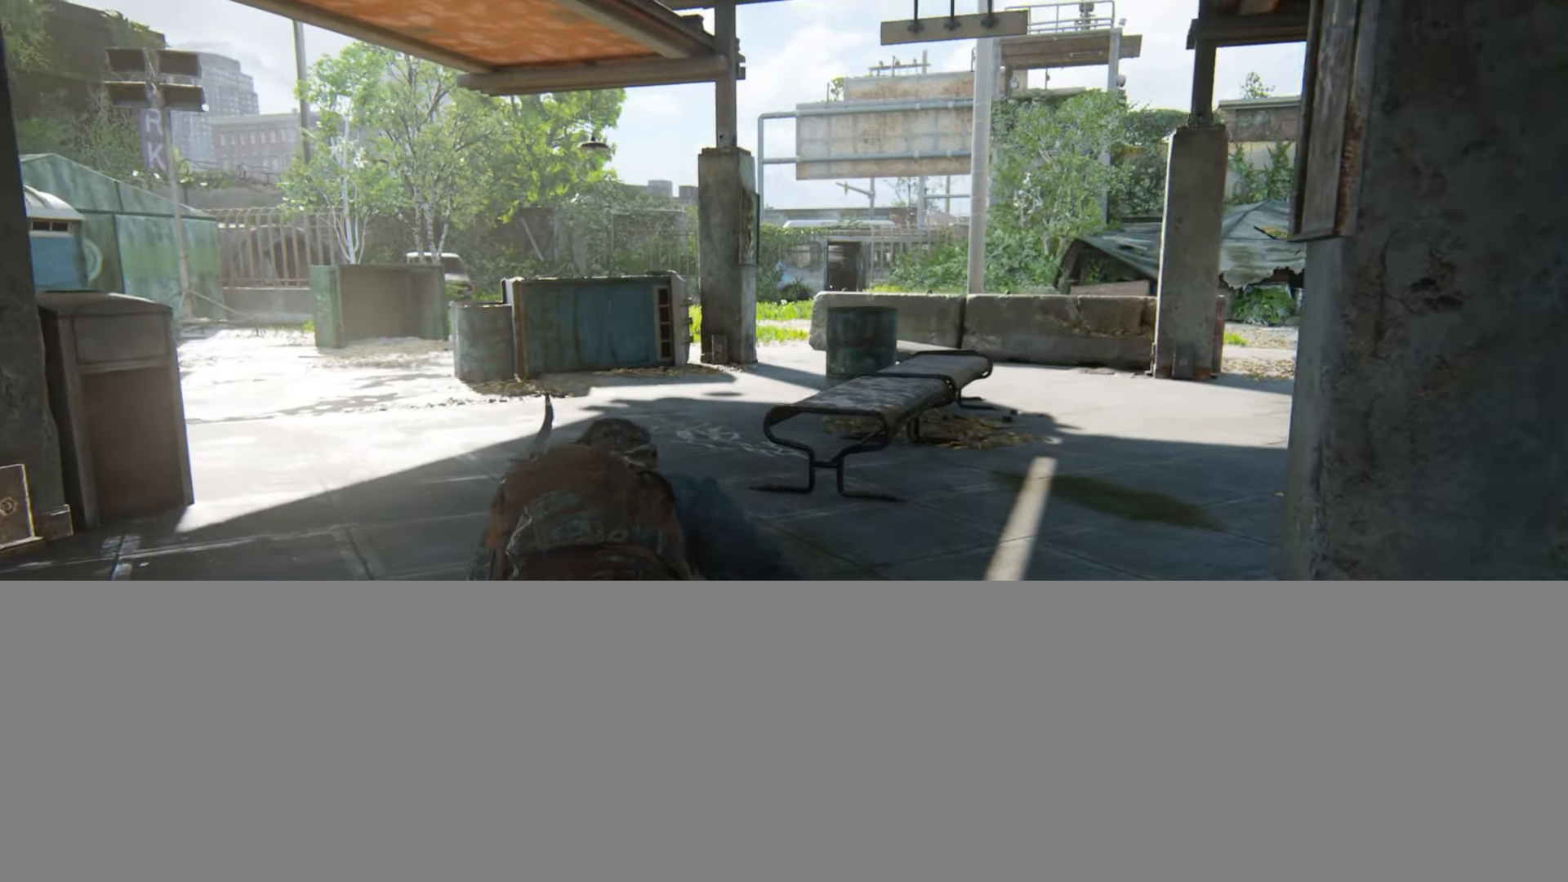
{"buttons": [], "left_stick": "up", "right_stick": "center", "events": []}
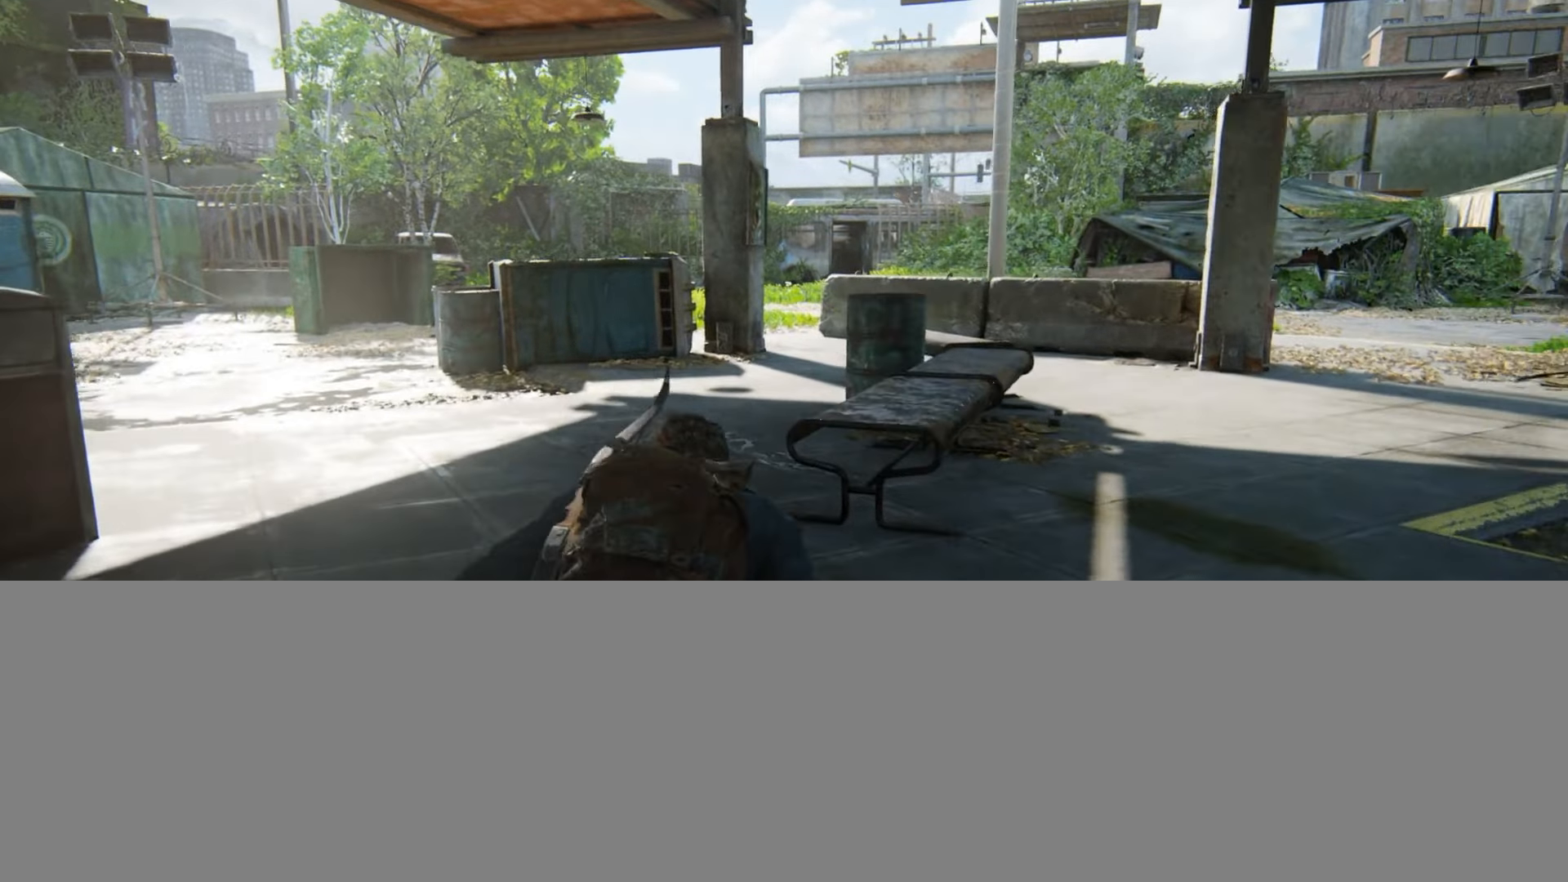
{"buttons": [], "left_stick": "up", "right_stick": "center", "events": []}
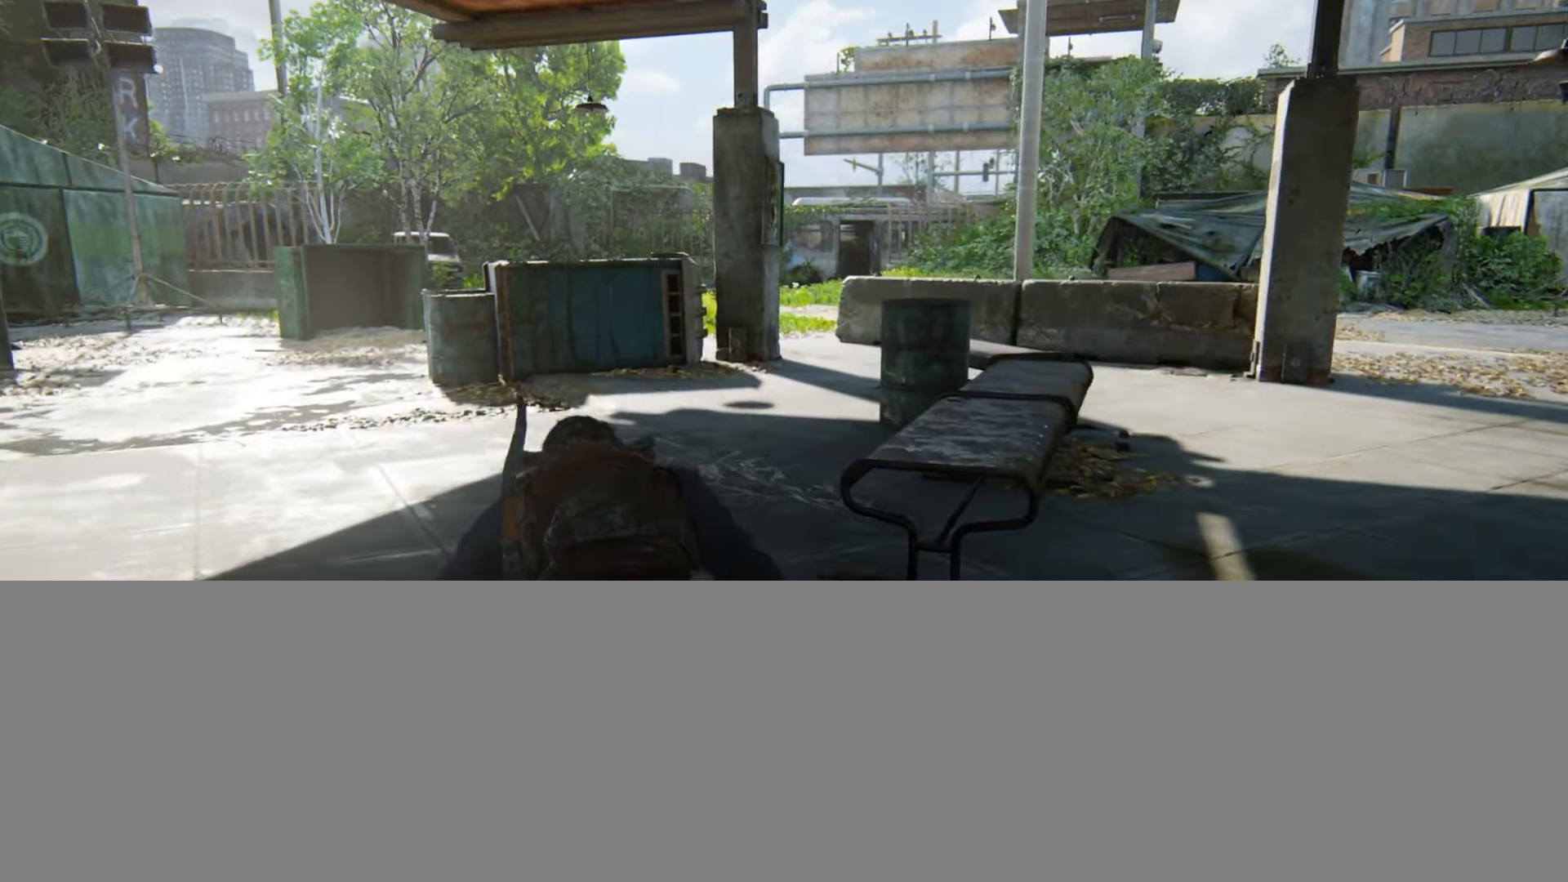
{"buttons": [], "left_stick": "up", "right_stick": "center", "events": []}
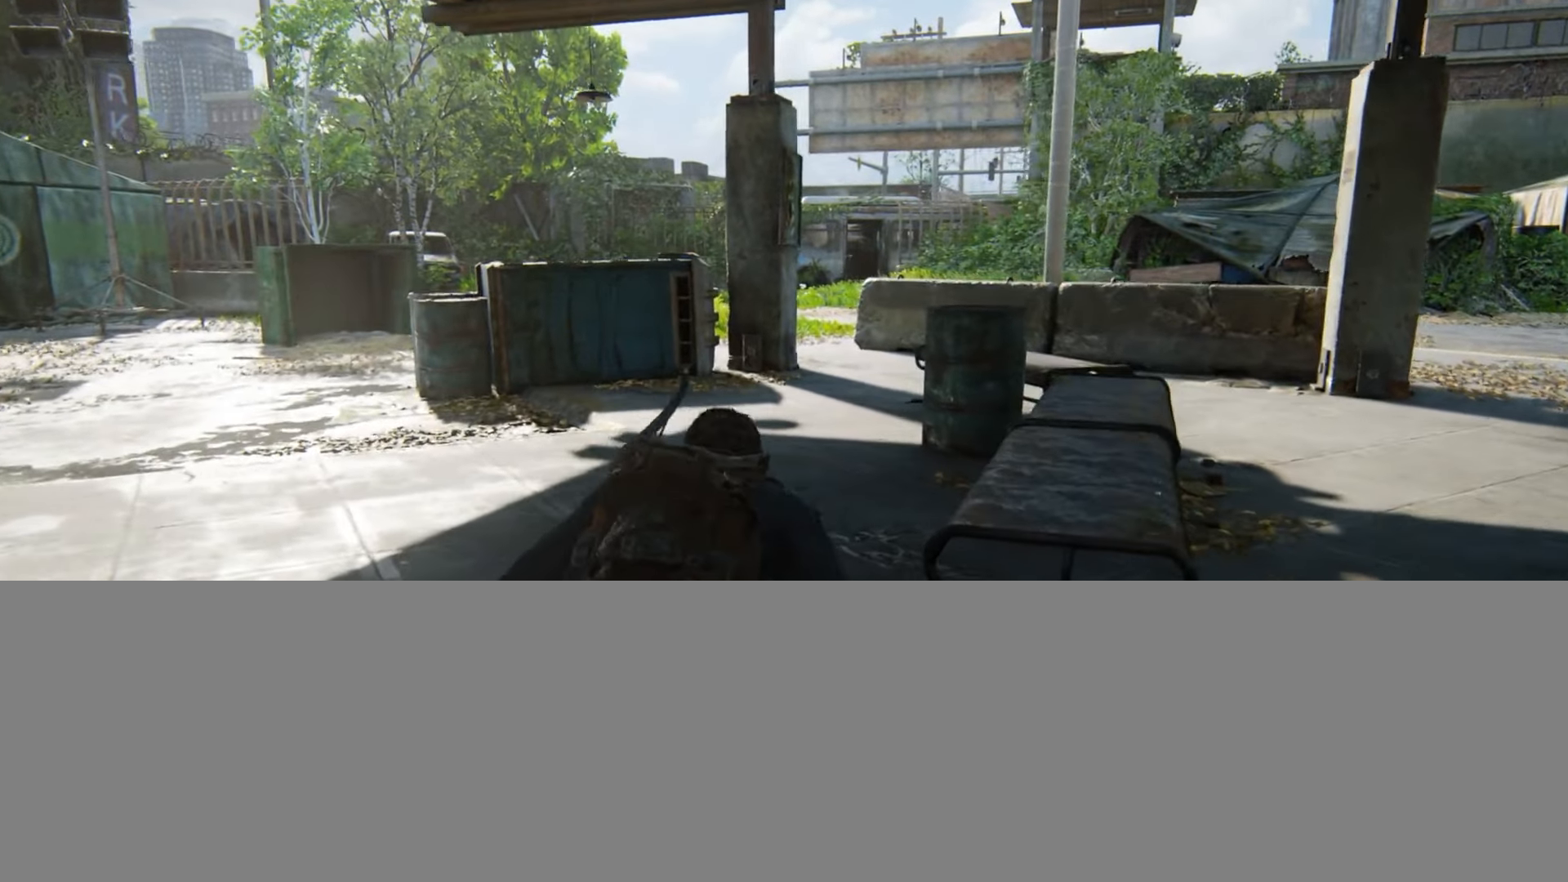
{"buttons": [], "left_stick": "up", "right_stick": "center", "events": []}